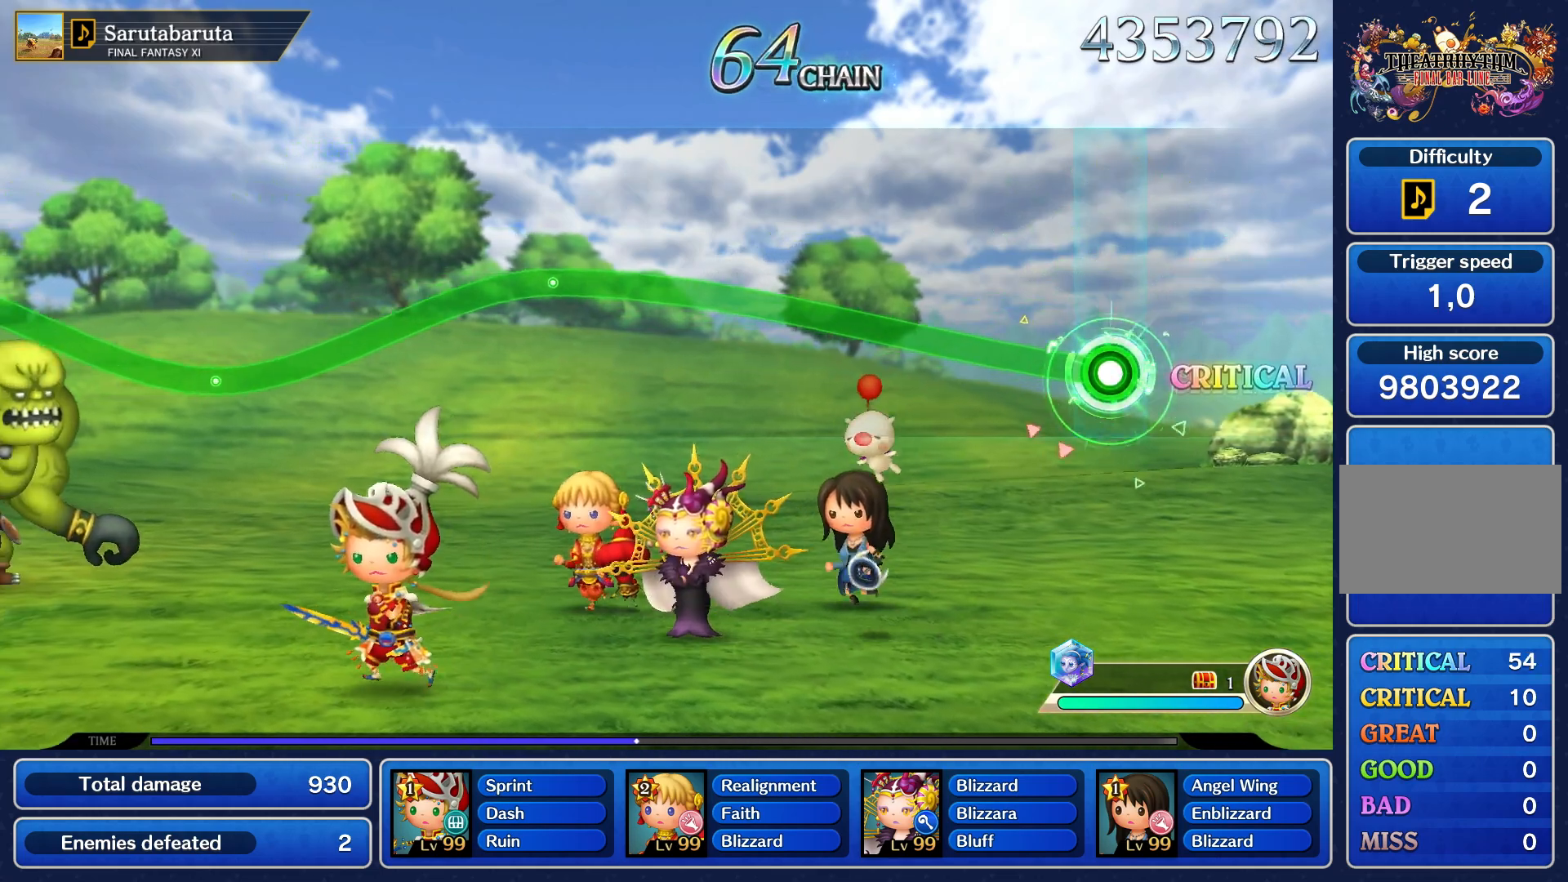
Gameplay with a controller (PlayStation layout); each line is a JSON object with the inputs held at the frame after it (dt_ms = milliseconds from this image to that frame). "events" lists button and stick changes between this image and that frame as [ms after this image, input, new state], when the widget could be followed in between. Not read: L3 R3.
{"dt_ms": 500, "buttons": ["R1"], "left_stick": "up", "right_stick": "center", "events": []}
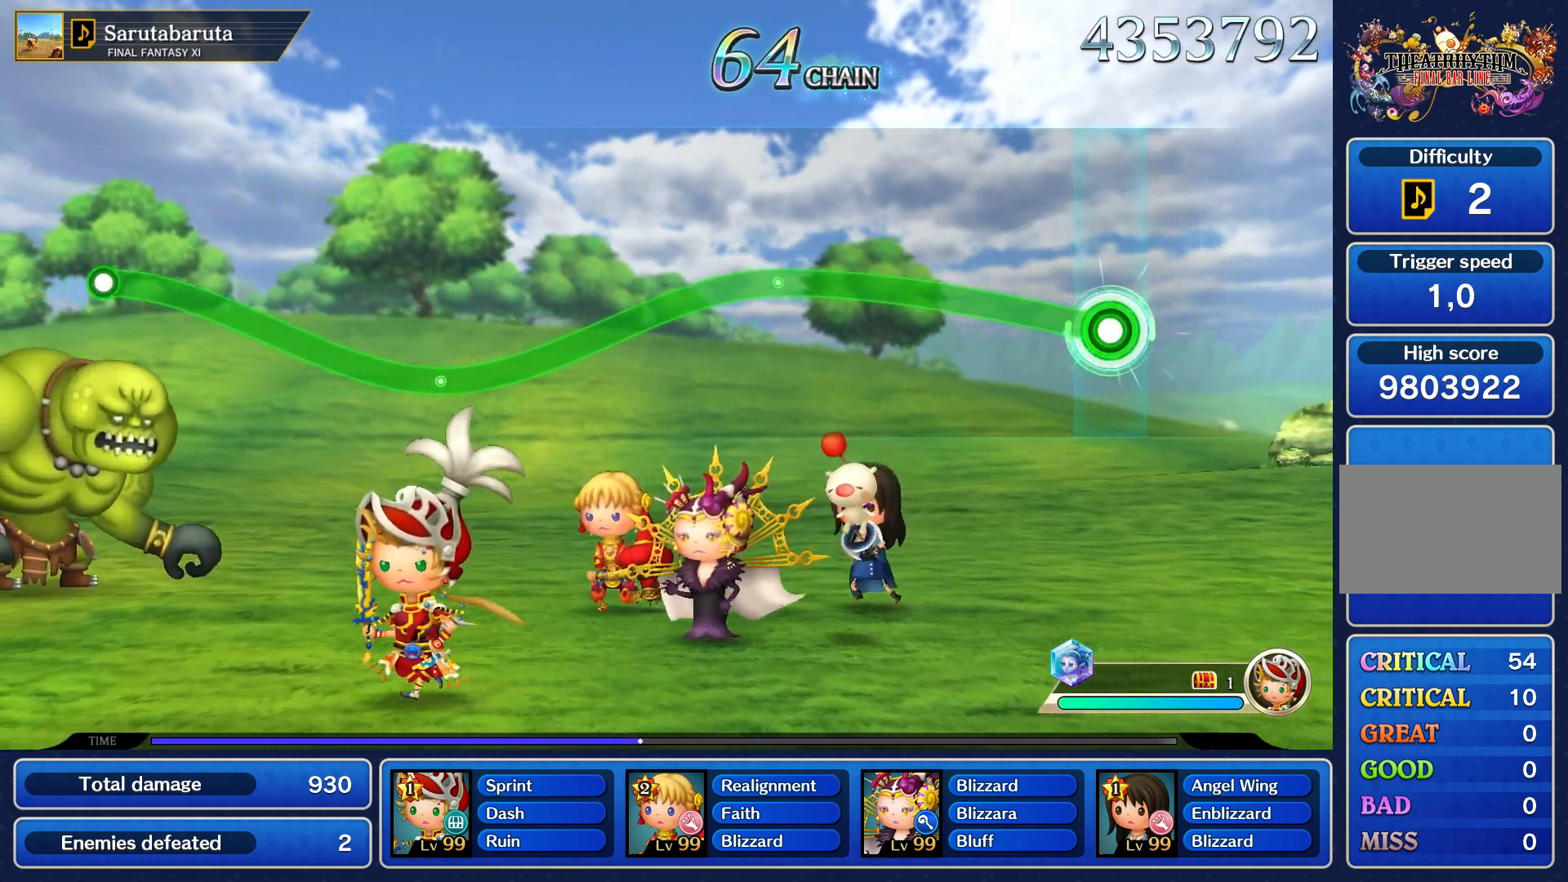
{"dt_ms": 500, "buttons": ["R1"], "left_stick": "up", "right_stick": "center", "events": []}
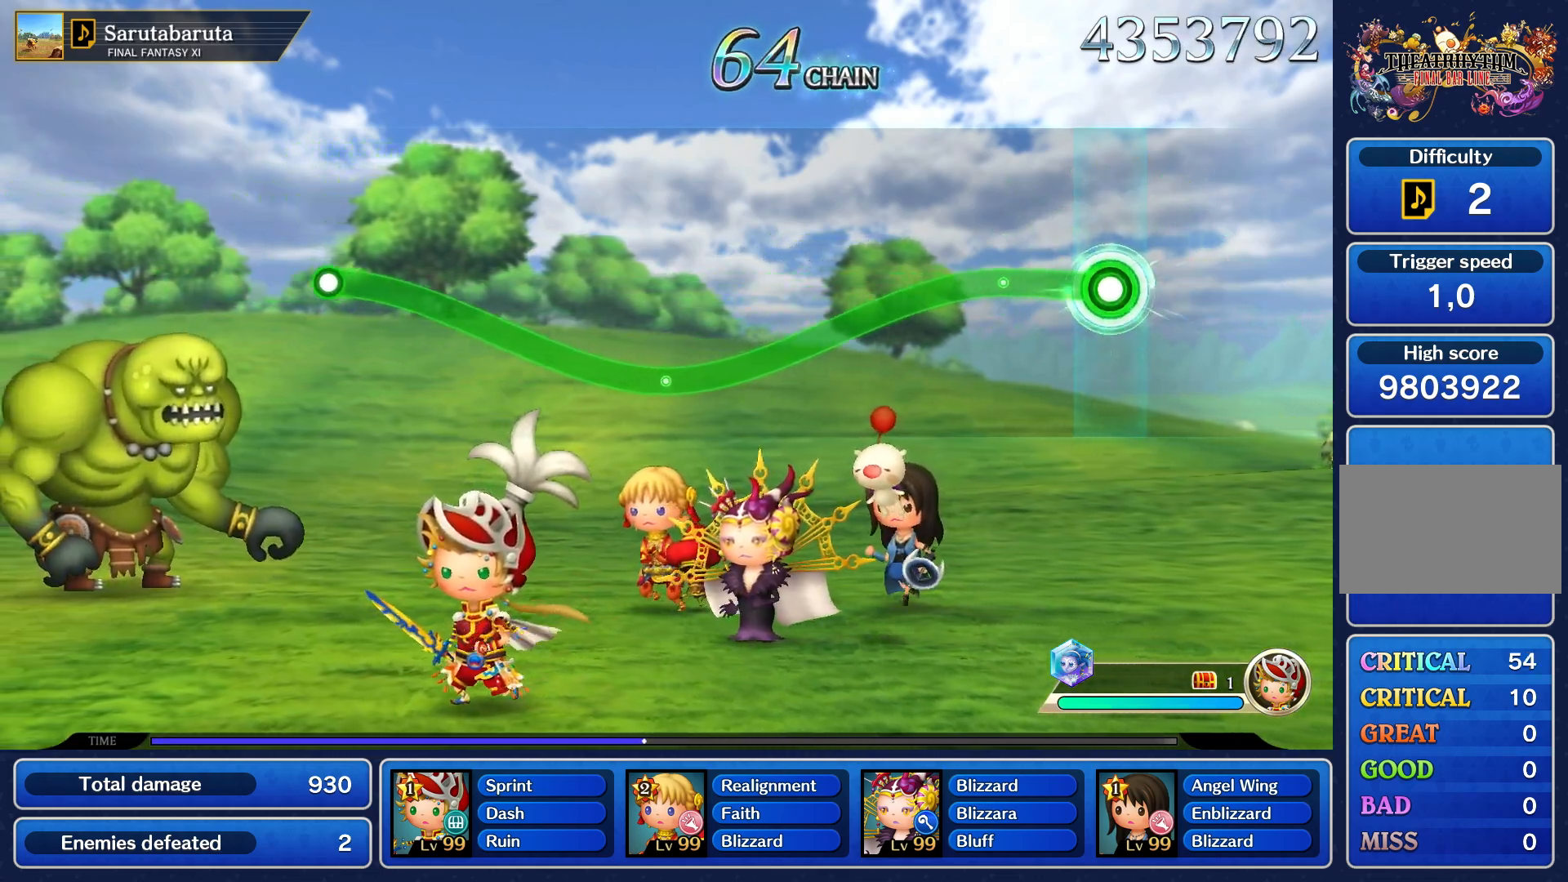
{"dt_ms": 1000, "buttons": ["R1"], "left_stick": "center", "right_stick": "center"}
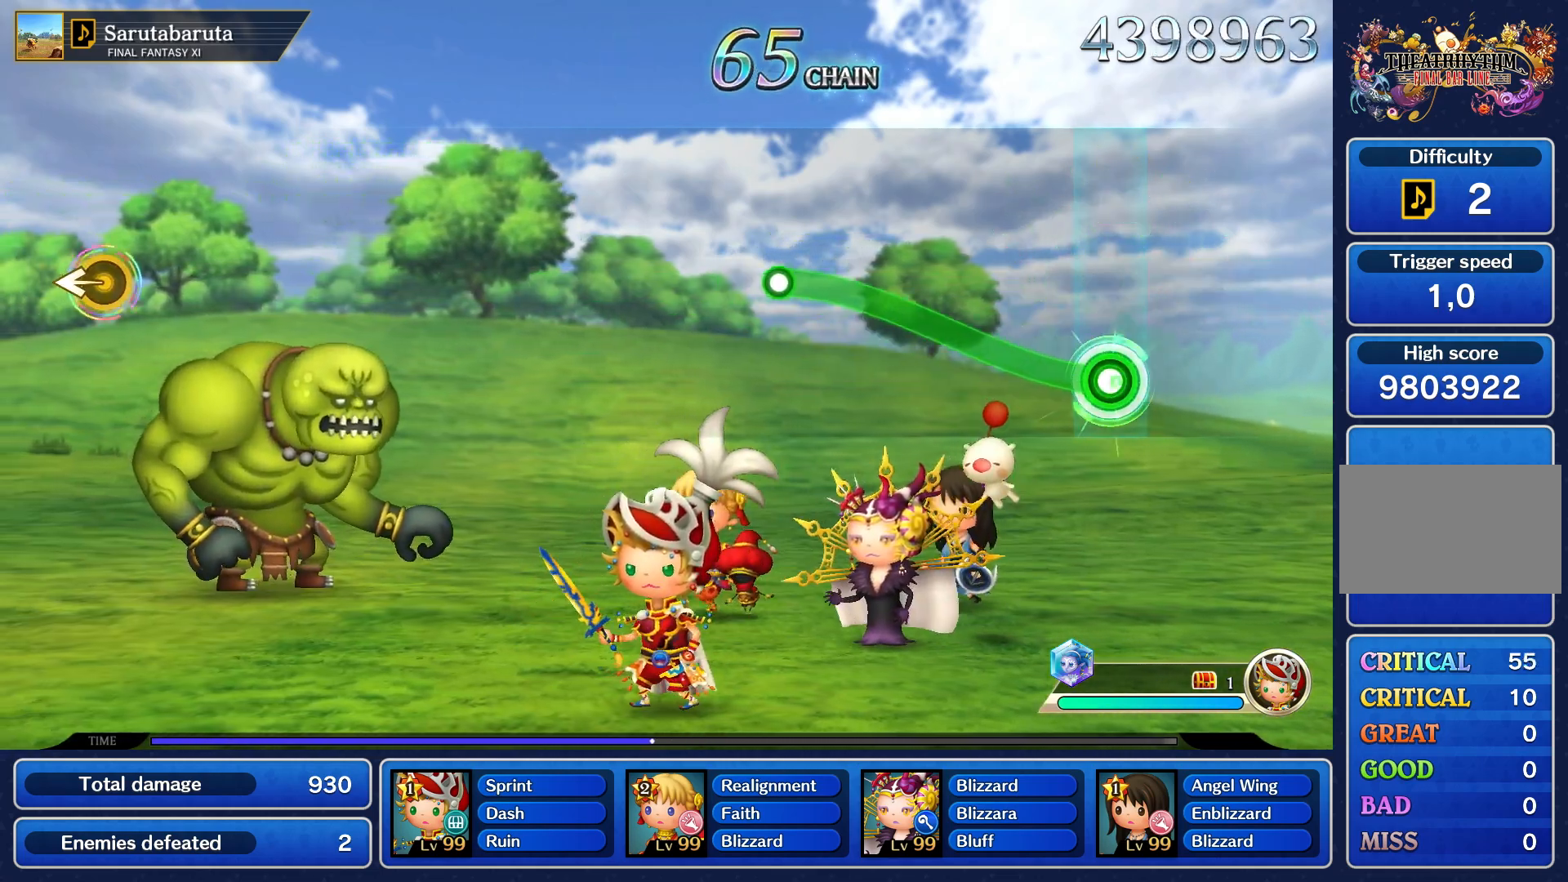
{"dt_ms": 500, "buttons": ["R1"], "left_stick": "up", "right_stick": "center", "events": [[17, "left_stick", "up"]]}
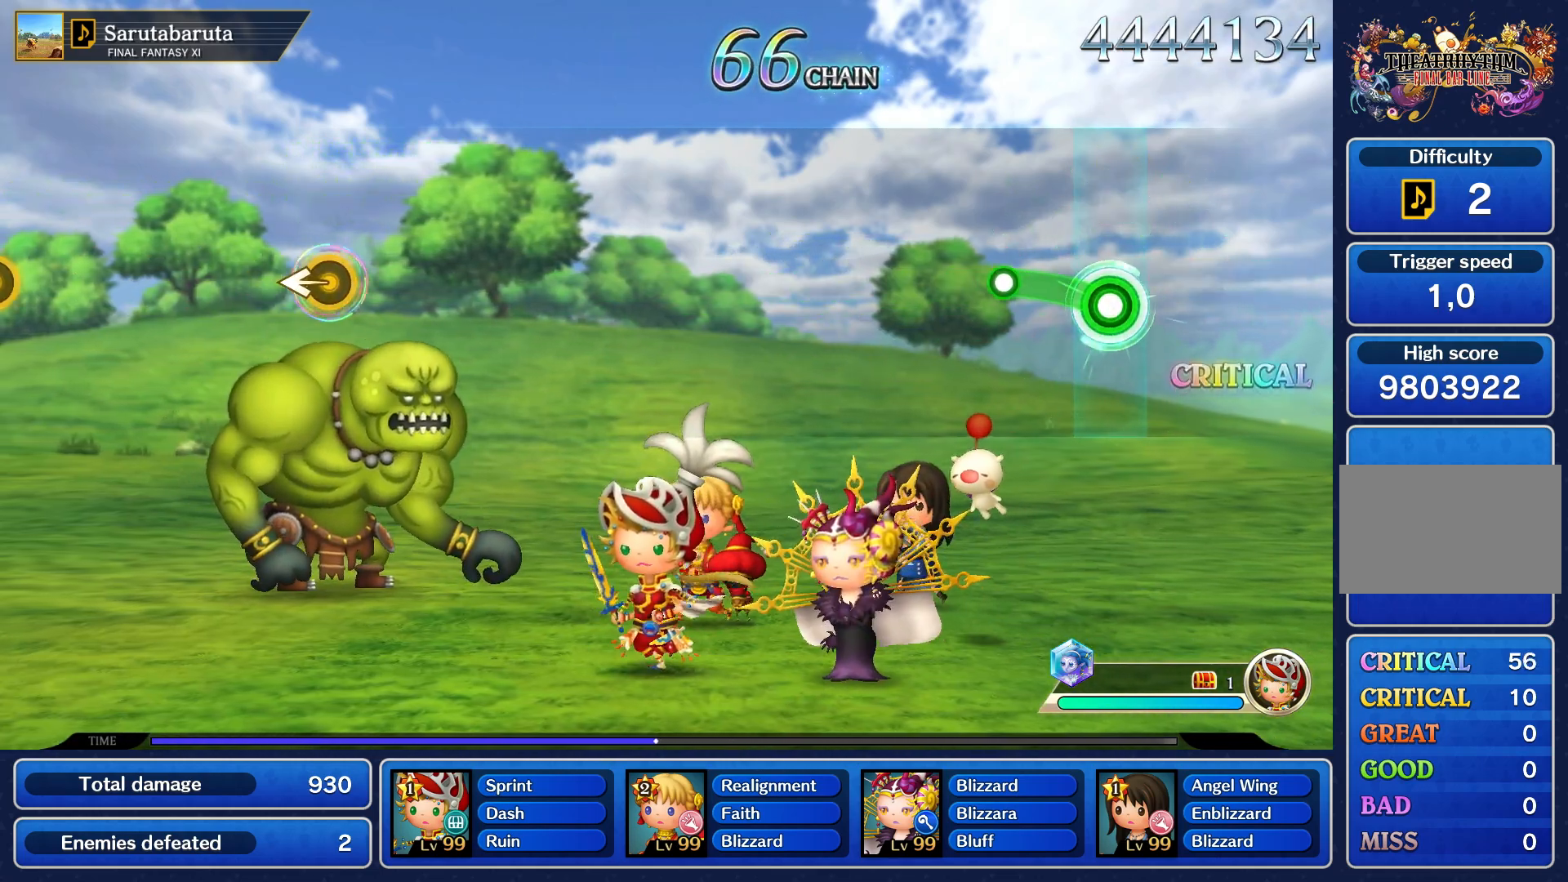
{"dt_ms": 500, "buttons": [], "left_stick": "center", "right_stick": "center", "events": [[267, "R1", "up"], [283, "left_stick", "center"]]}
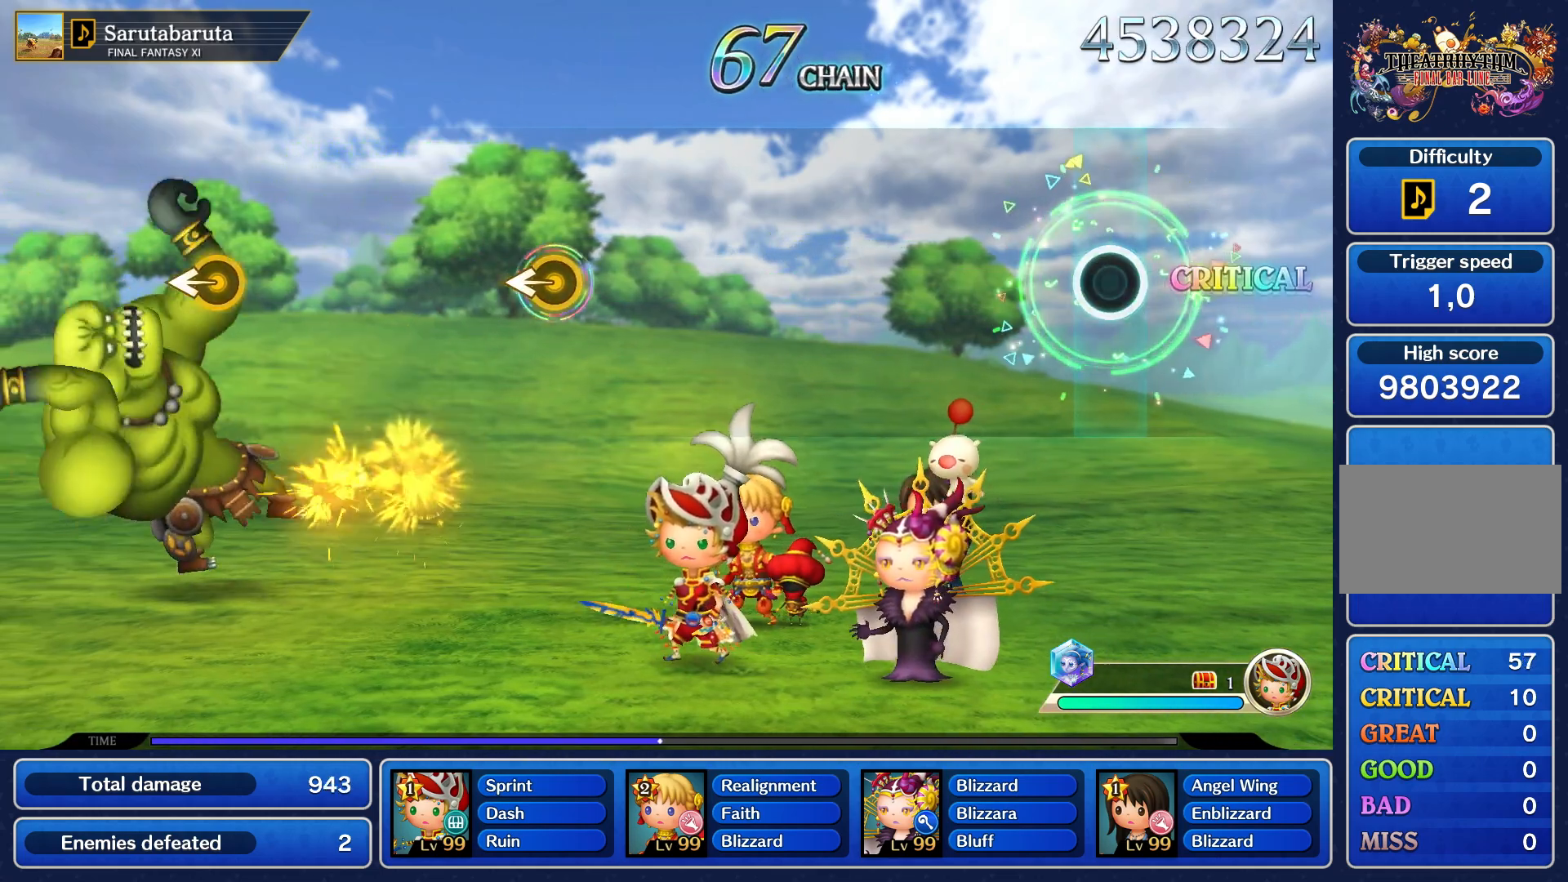
{"dt_ms": 500, "buttons": [], "left_stick": "center", "right_stick": "center", "events": []}
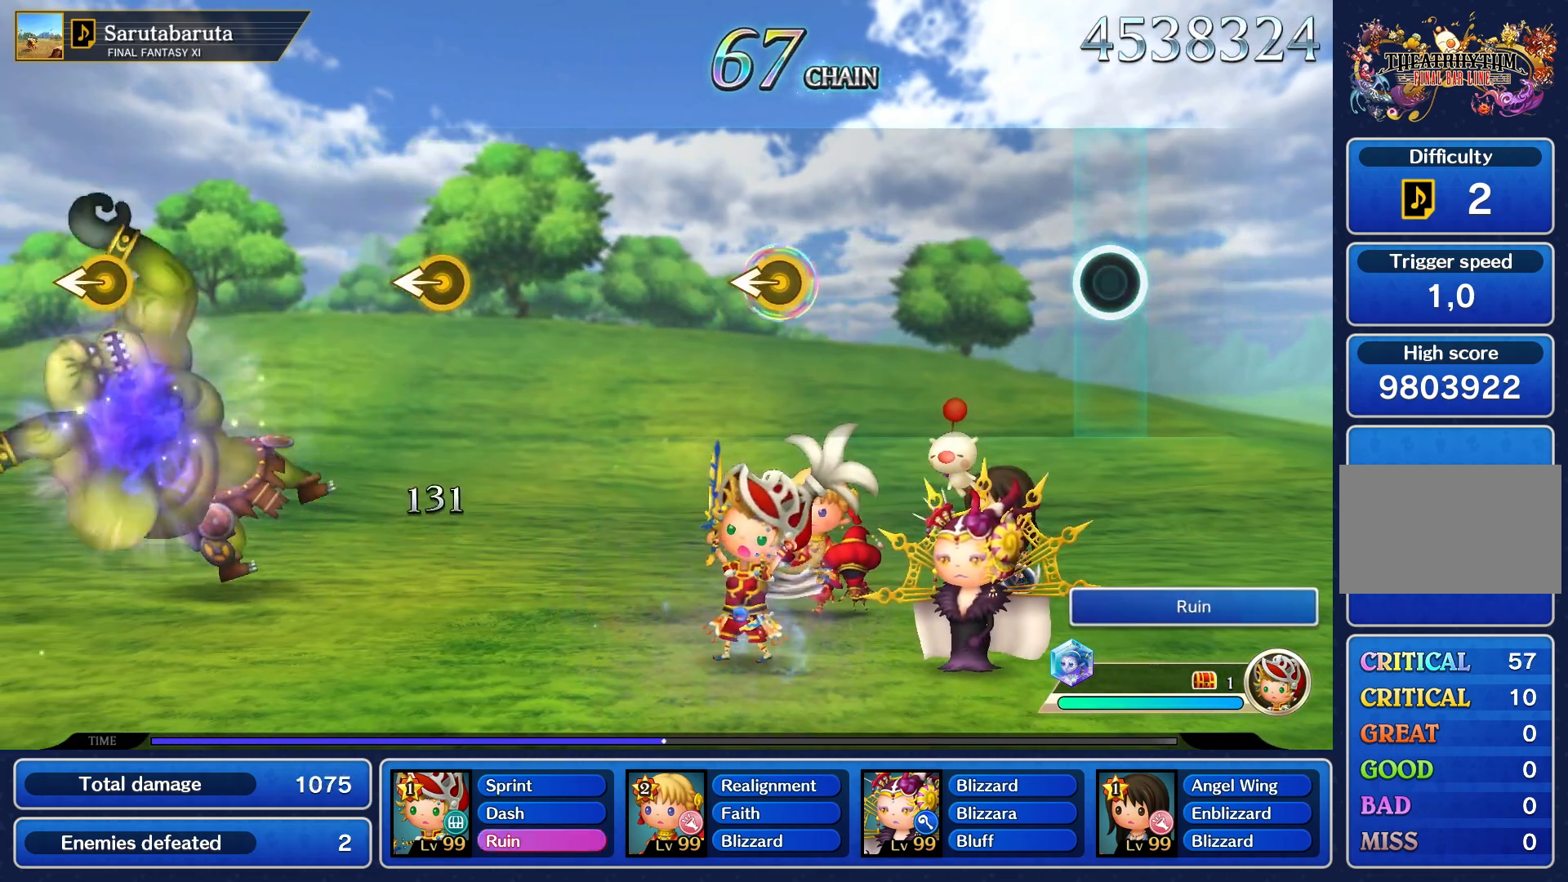
{"dt_ms": 500, "buttons": [], "left_stick": "center", "right_stick": "center", "events": []}
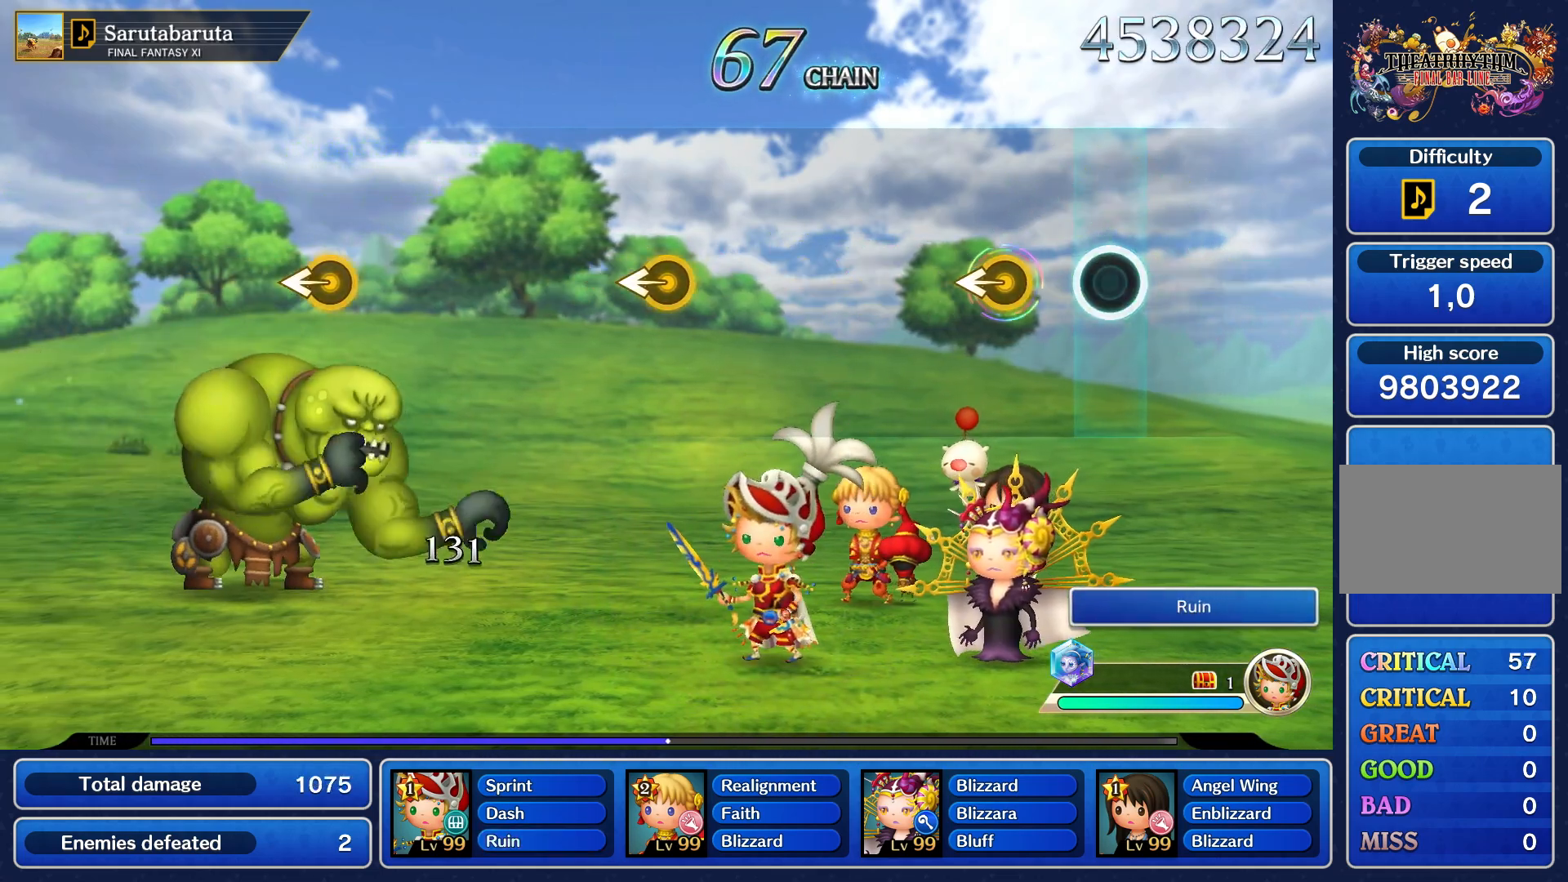
{"dt_ms": 500, "buttons": [], "left_stick": "center", "right_stick": "center", "events": []}
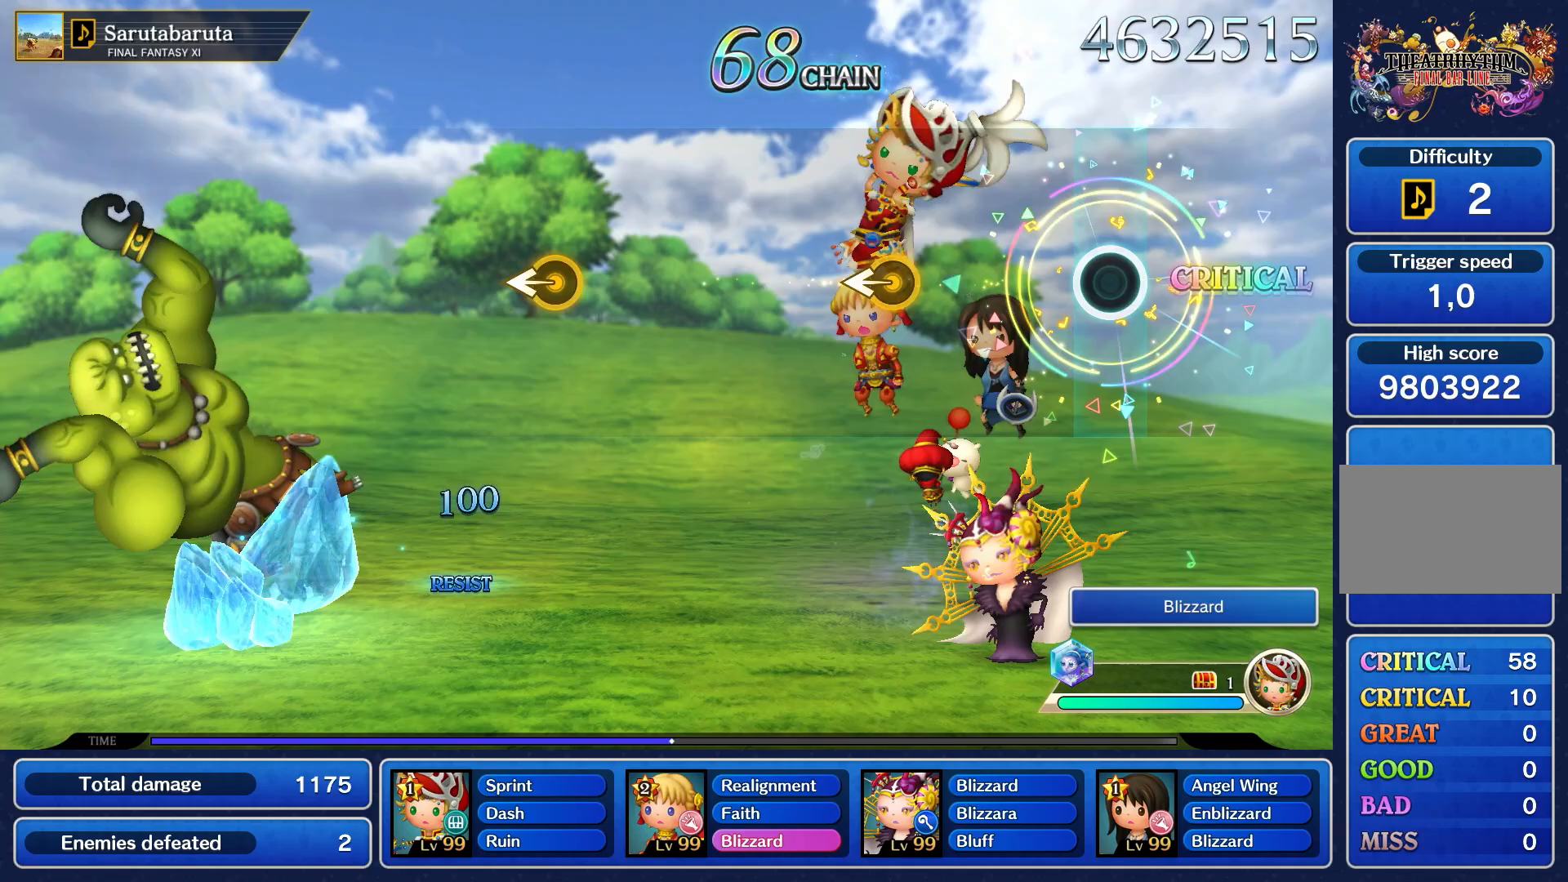
{"dt_ms": 500, "buttons": [], "left_stick": "center", "right_stick": "center", "events": []}
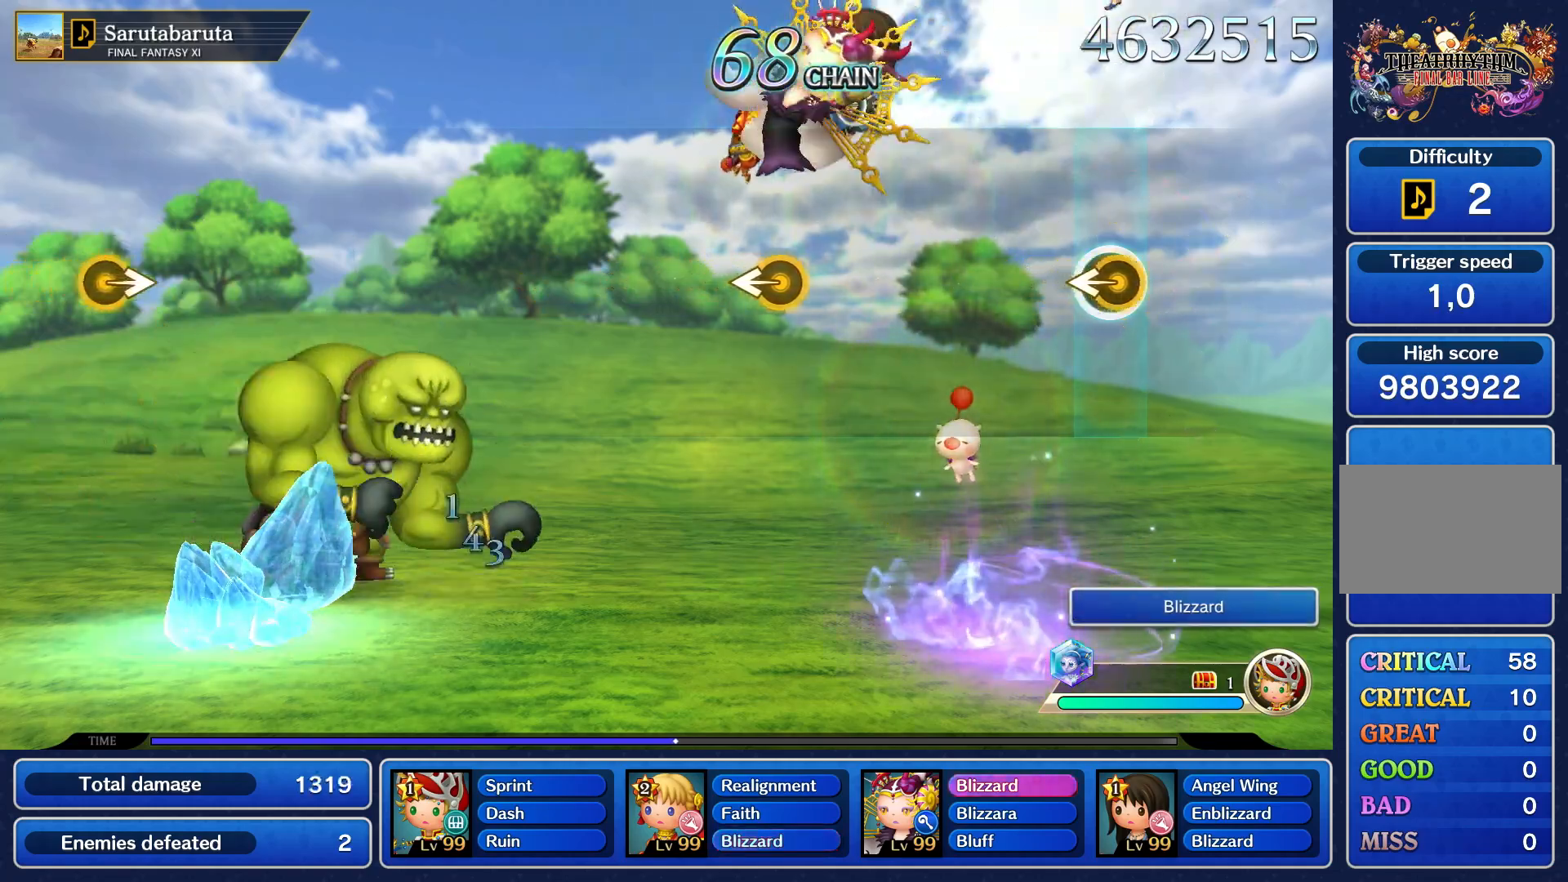
{"dt_ms": 500, "buttons": [], "left_stick": "center", "right_stick": "center", "events": []}
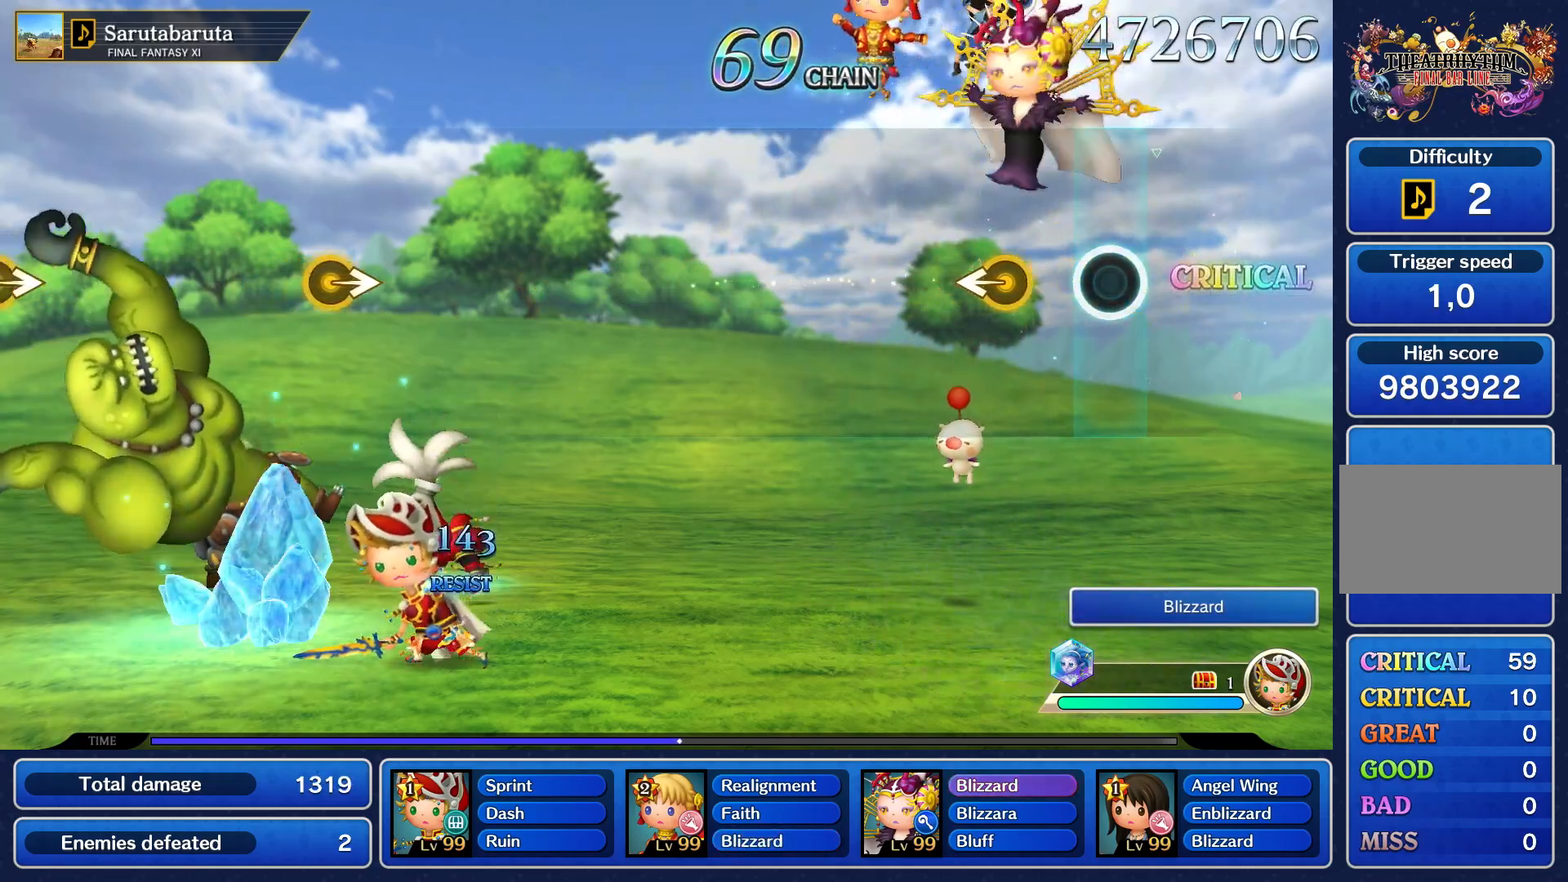
{"dt_ms": 500, "buttons": [], "left_stick": "center", "right_stick": "center"}
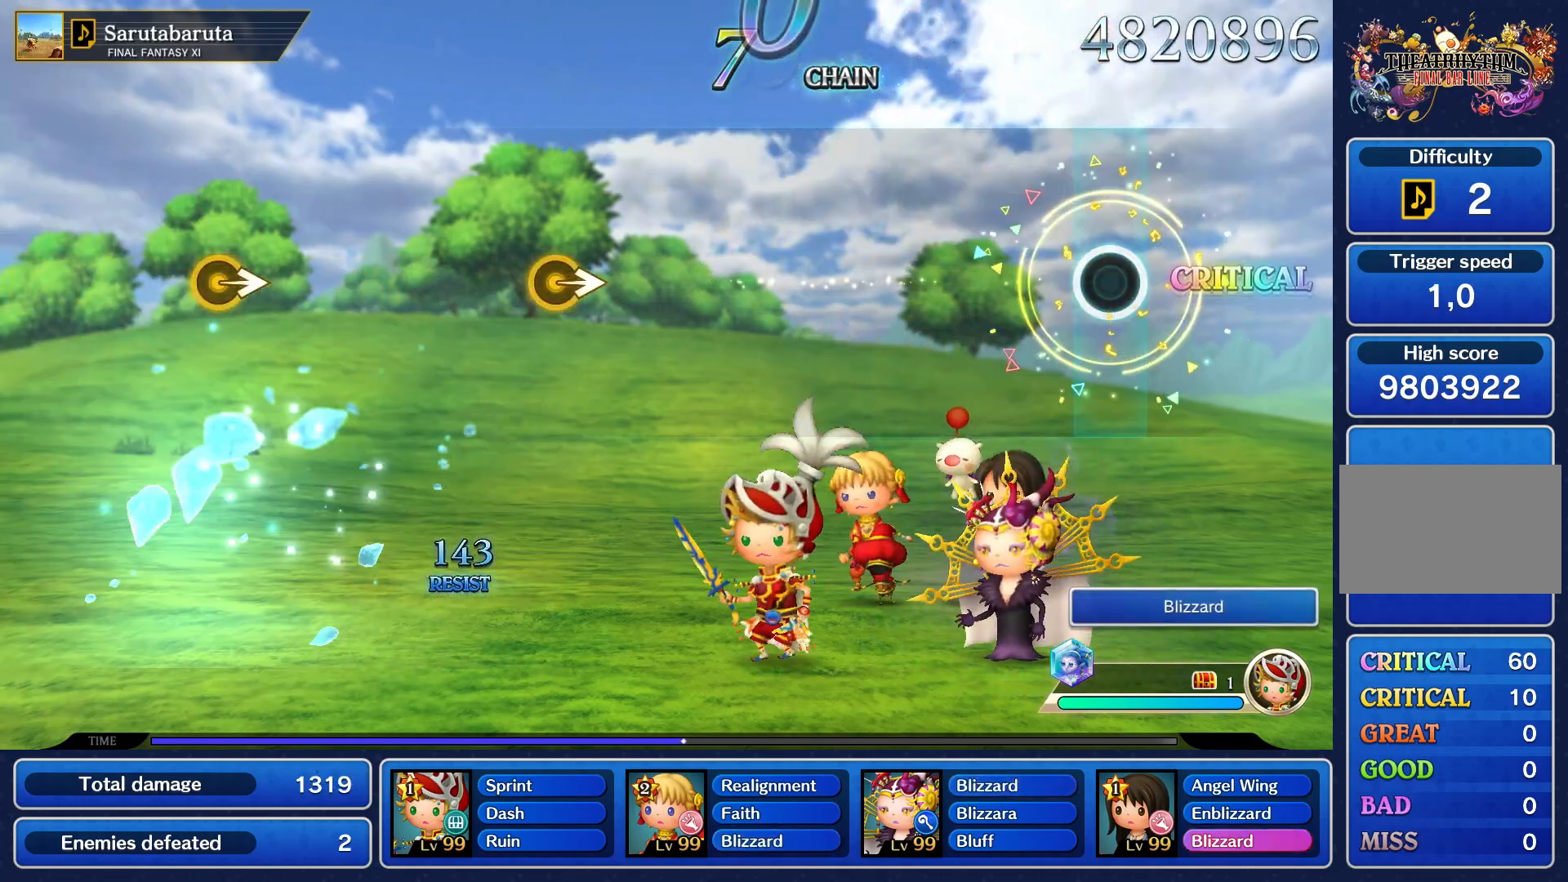
{"dt_ms": 500, "buttons": [], "left_stick": "center", "right_stick": "center", "events": []}
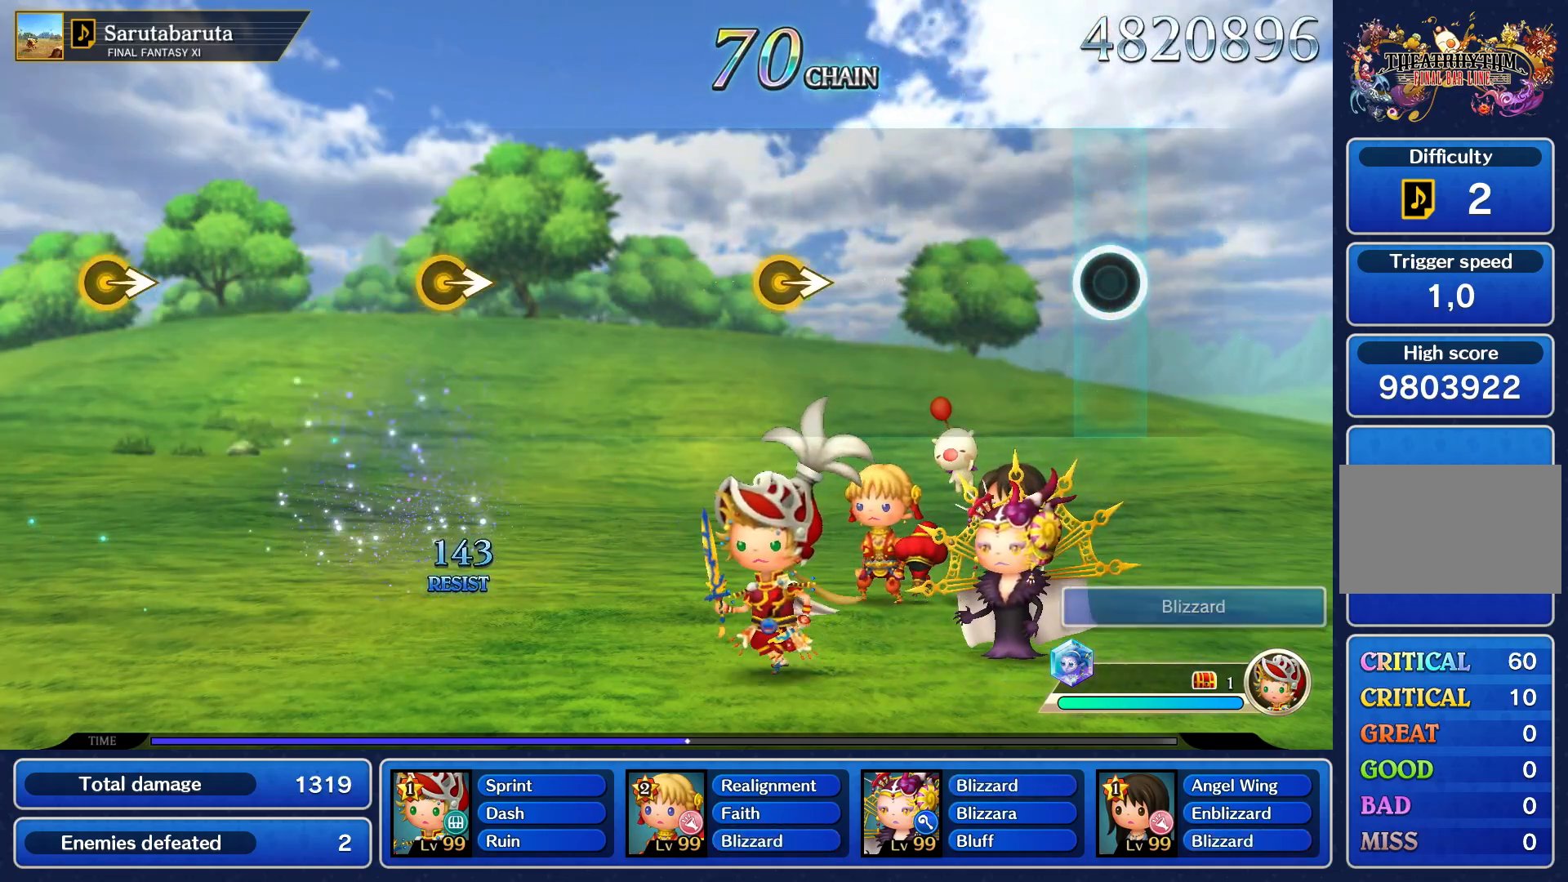
{"dt_ms": 500, "buttons": [], "left_stick": "center", "right_stick": "center", "events": []}
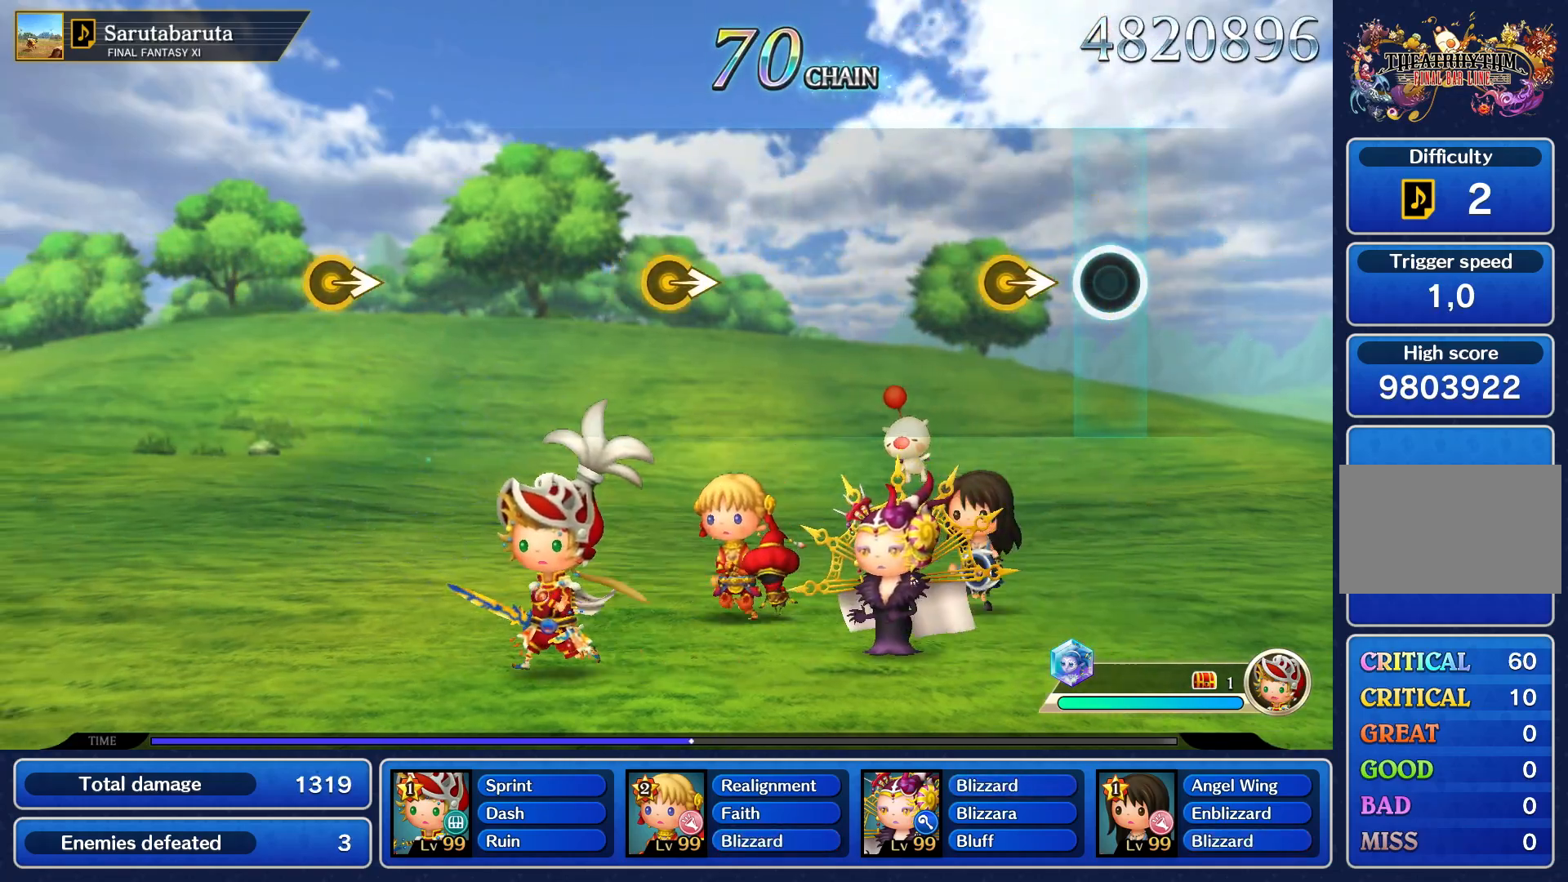
{"dt_ms": 500, "buttons": [], "left_stick": "center", "right_stick": "center", "events": [[233, "left_stick", "right"], [317, "left_stick", "center"]]}
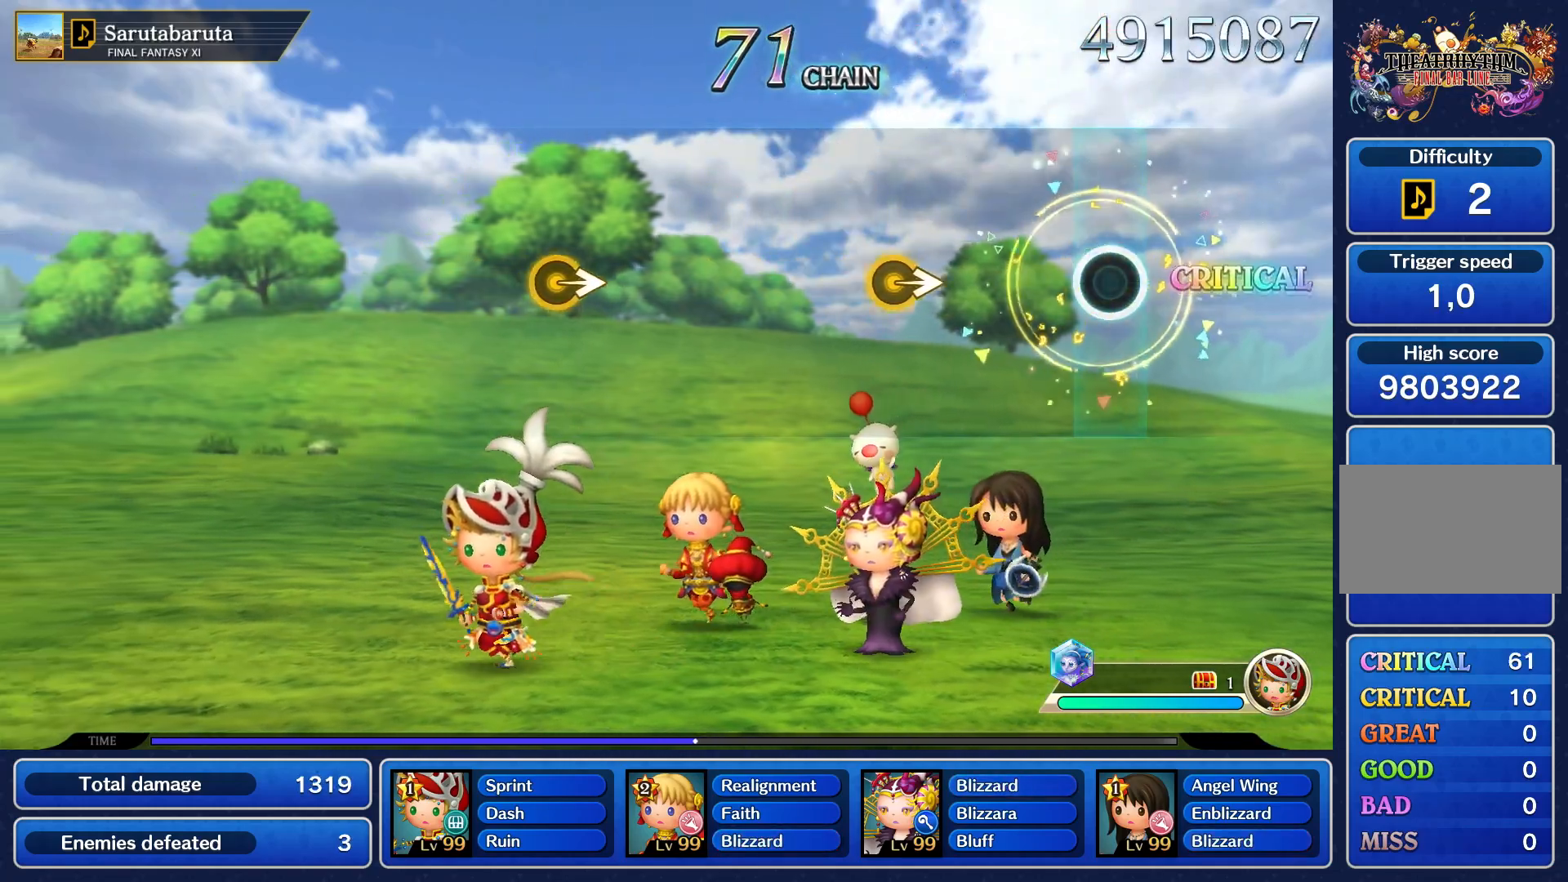
{"dt_ms": 500, "buttons": [], "left_stick": "right", "right_stick": "center", "events": [[483, "left_stick", "right"]]}
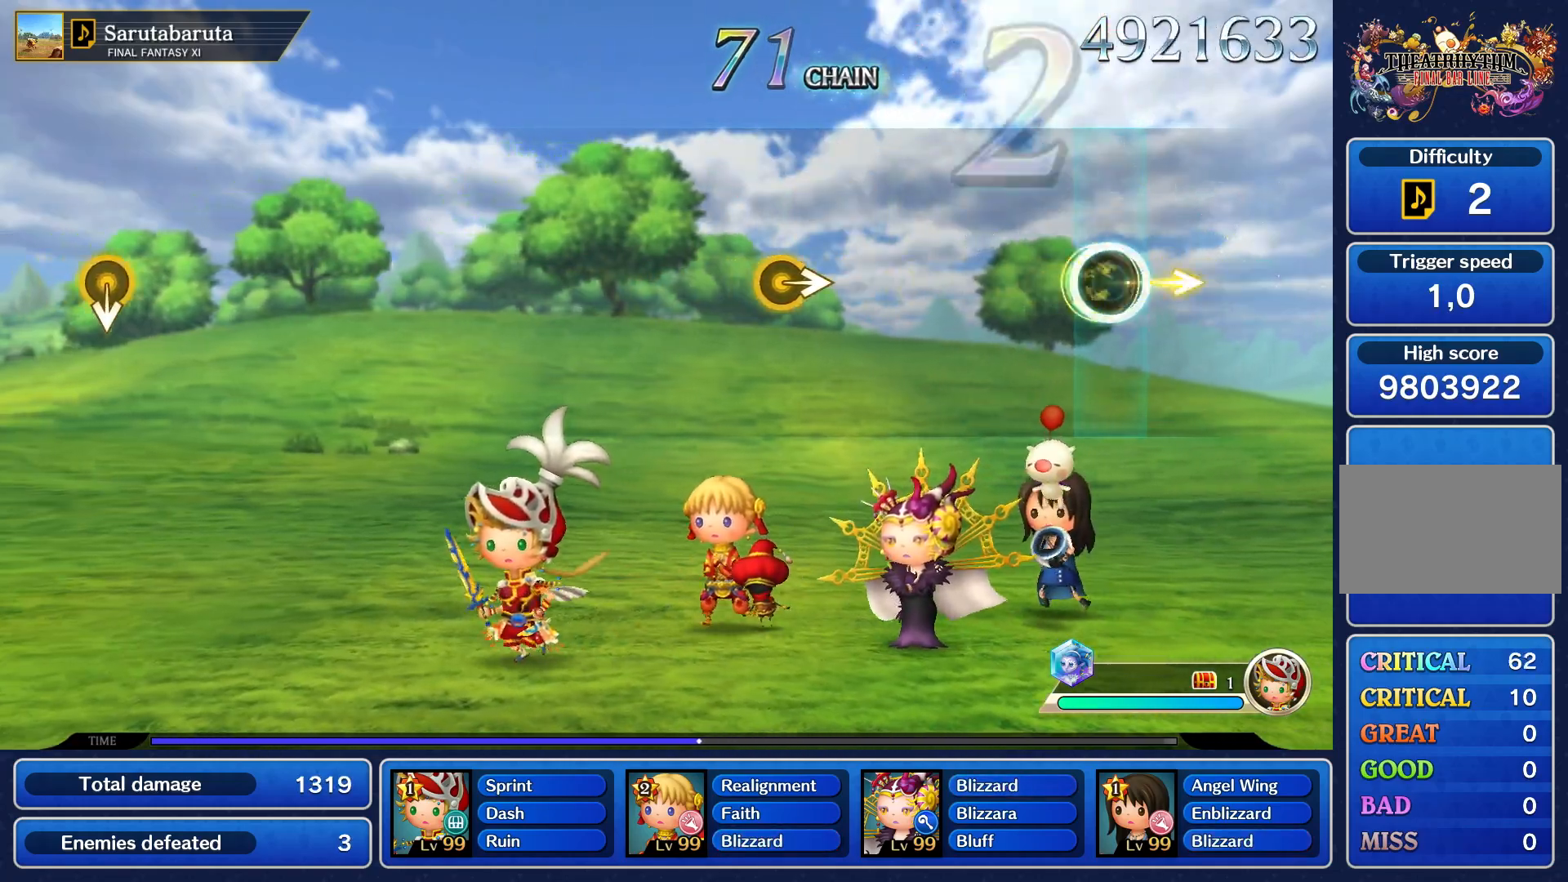
{"dt_ms": 500, "buttons": [], "left_stick": "center", "right_stick": "center", "events": [[100, "left_stick", "center"]]}
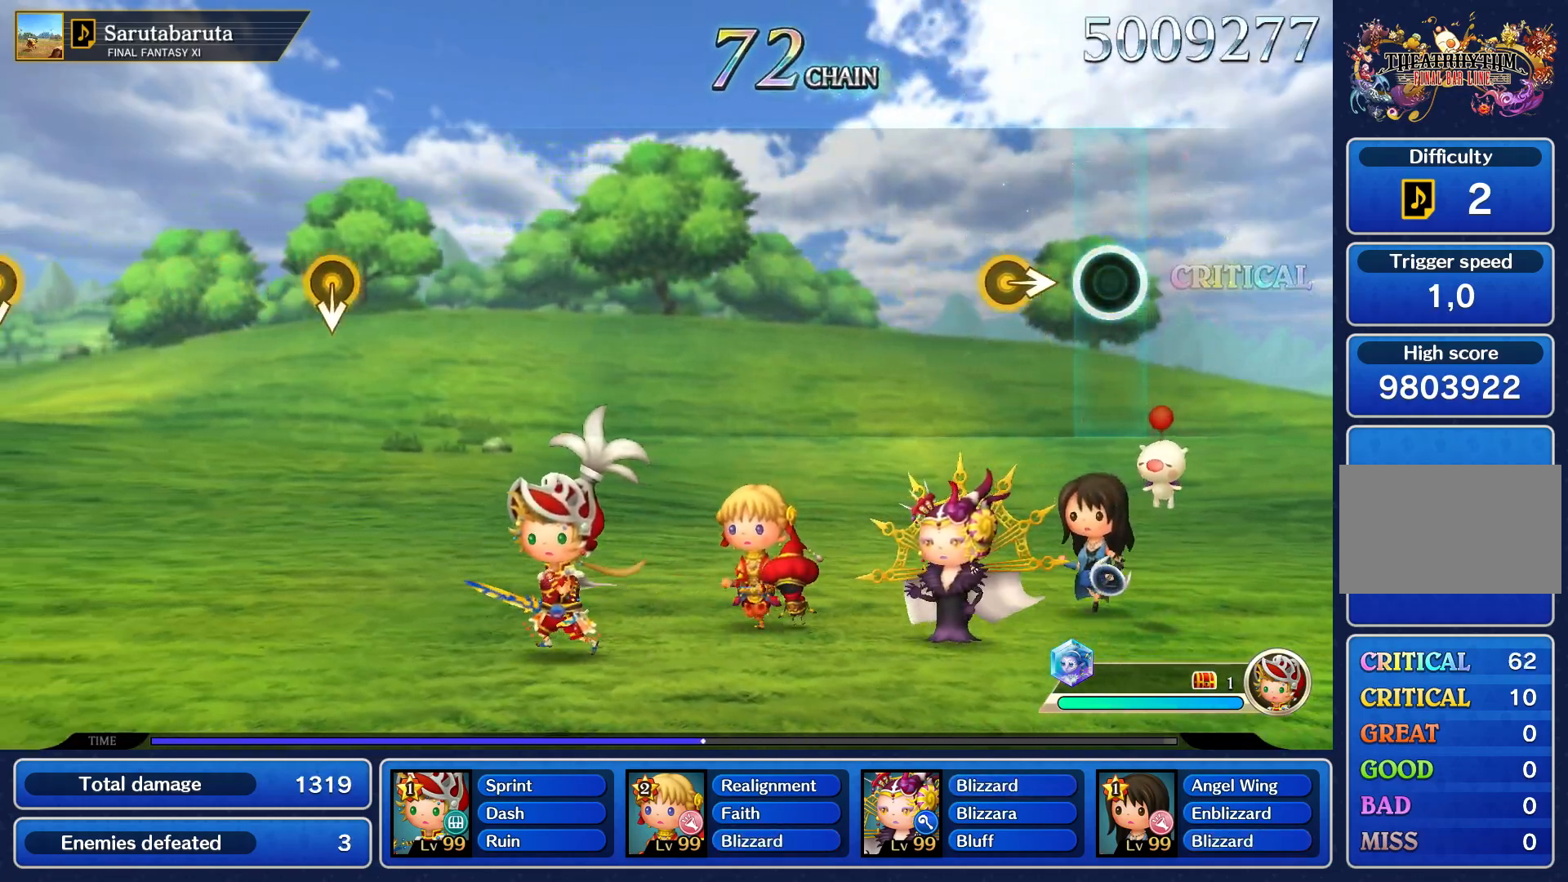
{"dt_ms": 500, "buttons": [], "left_stick": "center", "right_stick": "center", "events": [[267, "left_stick", "right"], [350, "left_stick", "center"]]}
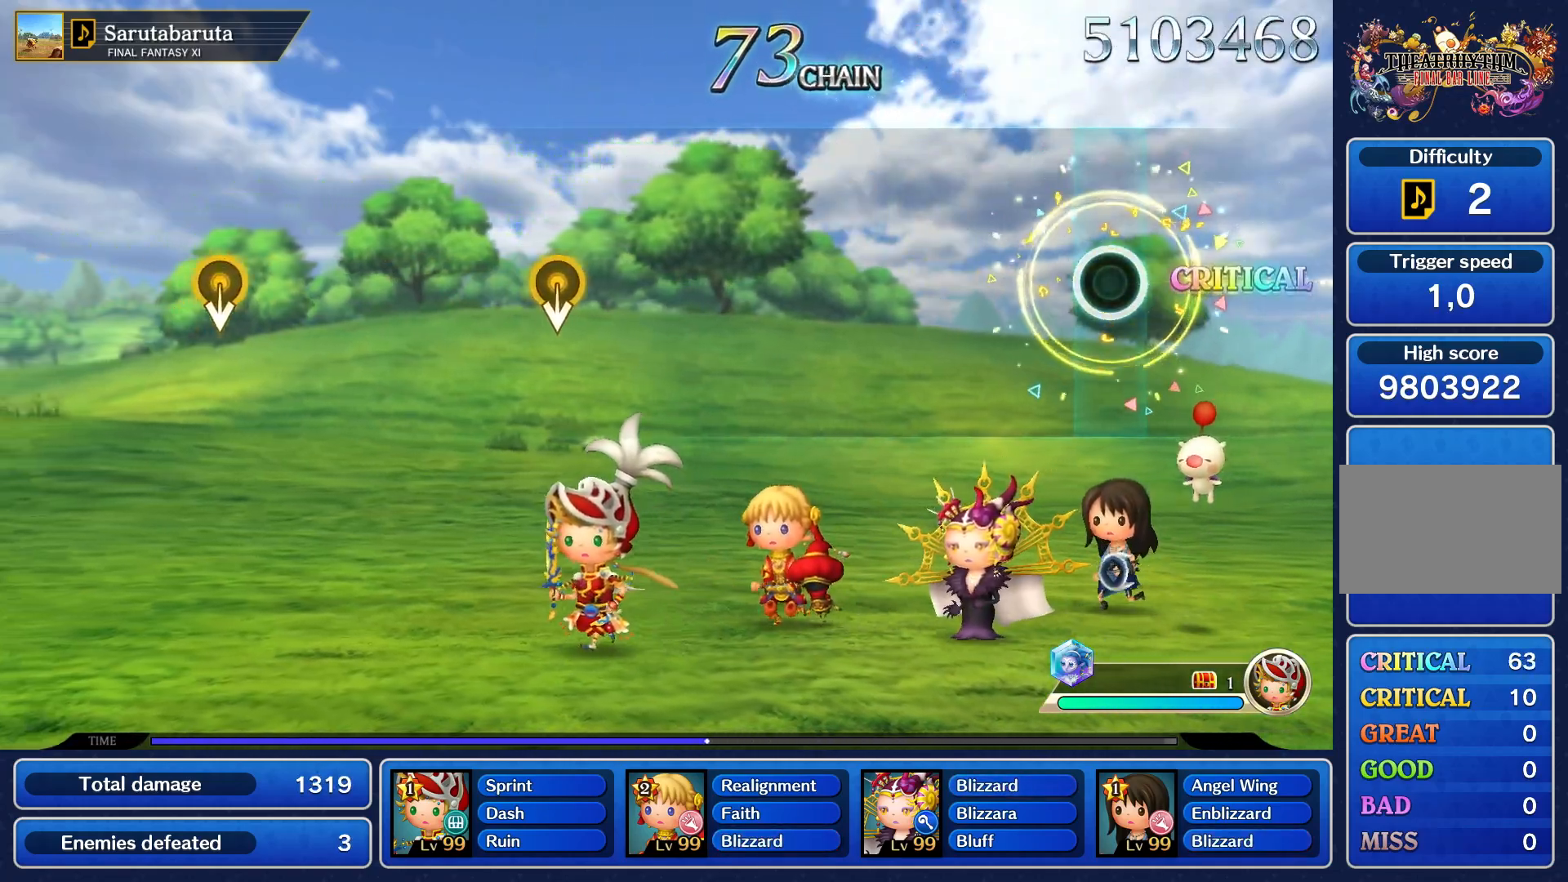
{"dt_ms": 500, "buttons": [], "left_stick": "center", "right_stick": "center", "events": []}
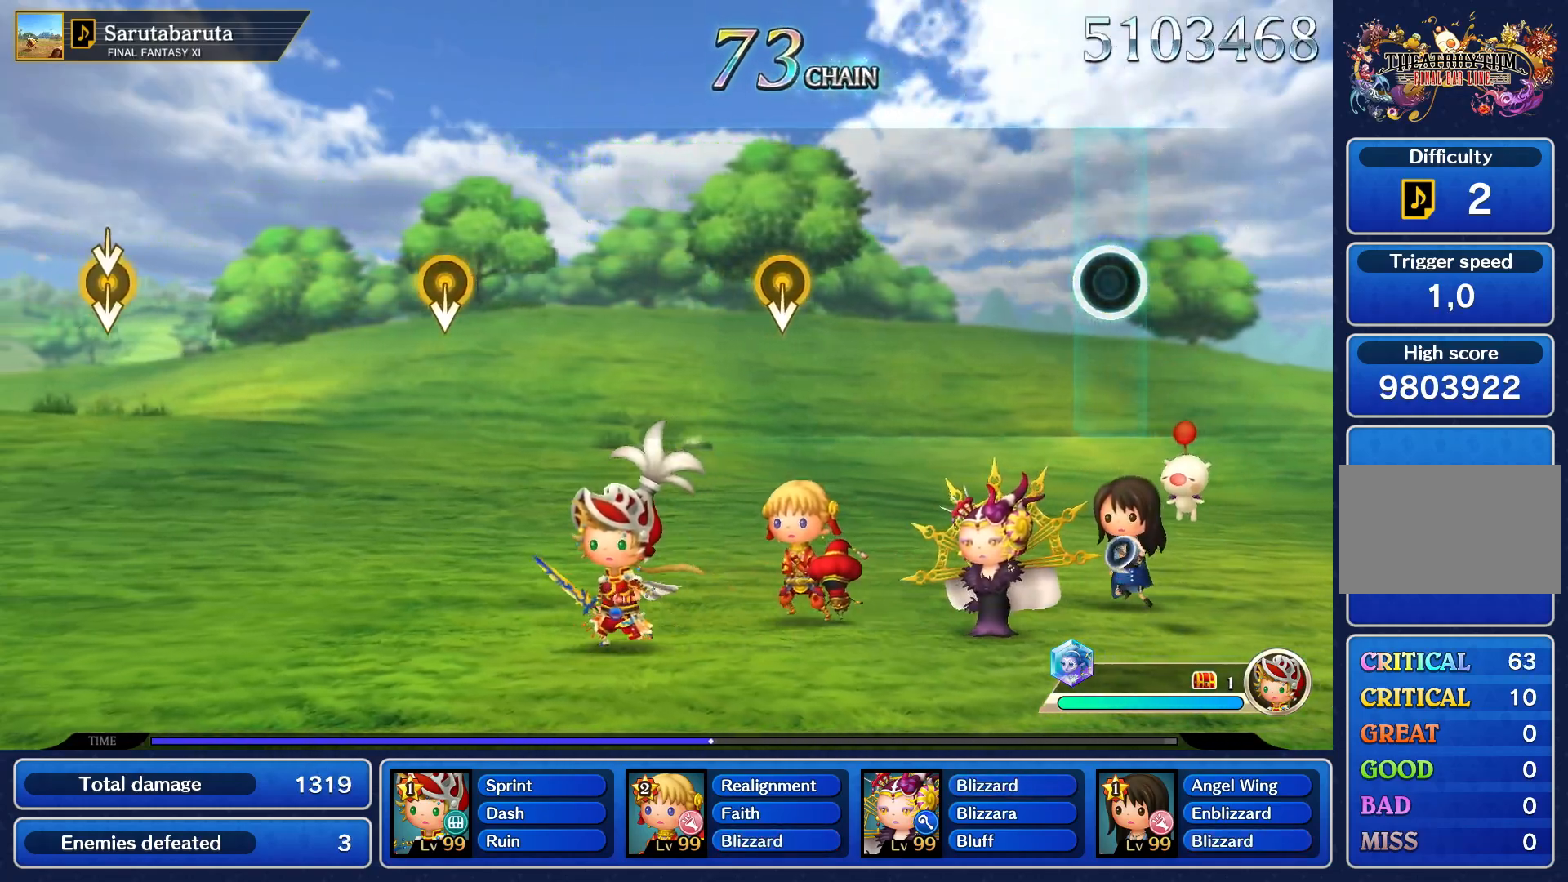
{"dt_ms": 500, "buttons": [], "left_stick": "center", "right_stick": "center", "events": []}
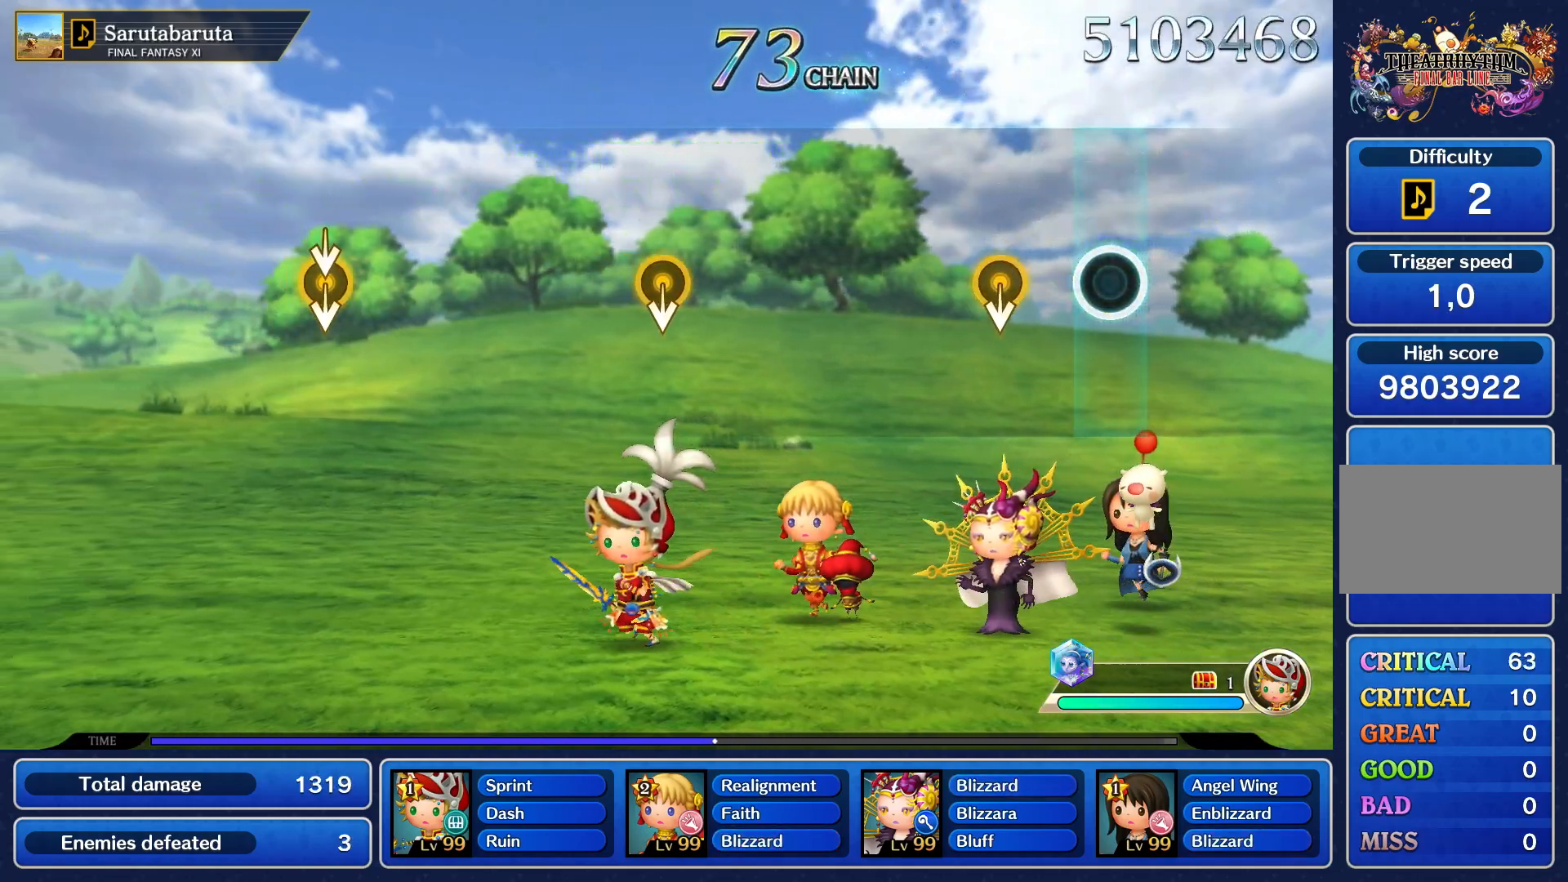
{"dt_ms": 500, "buttons": [], "left_stick": "center", "right_stick": "center", "events": []}
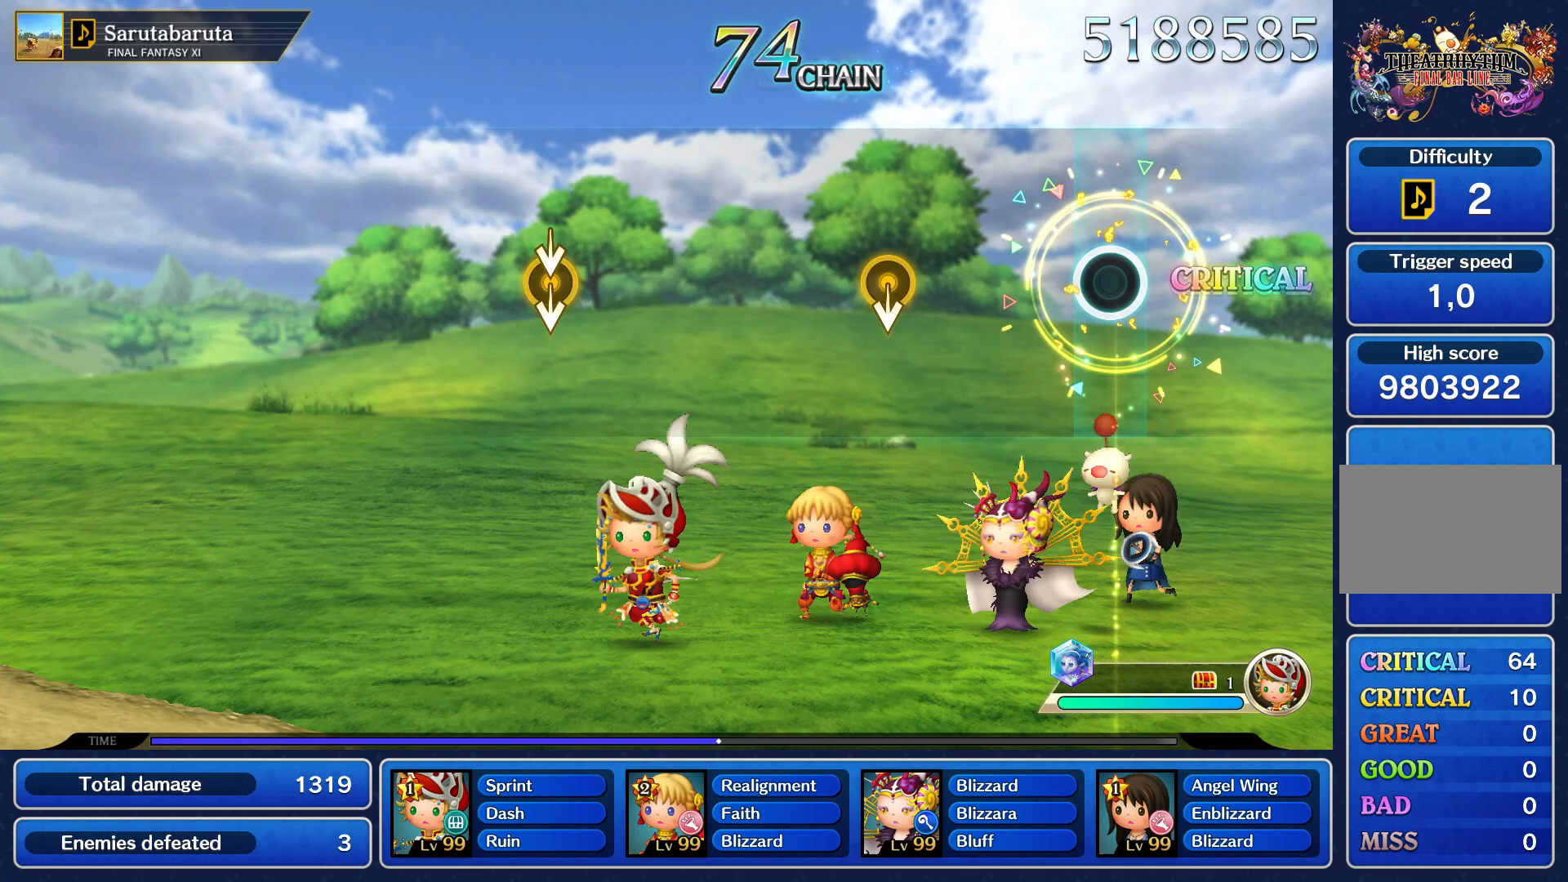
{"dt_ms": 500, "buttons": [], "left_stick": "center", "right_stick": "center", "events": []}
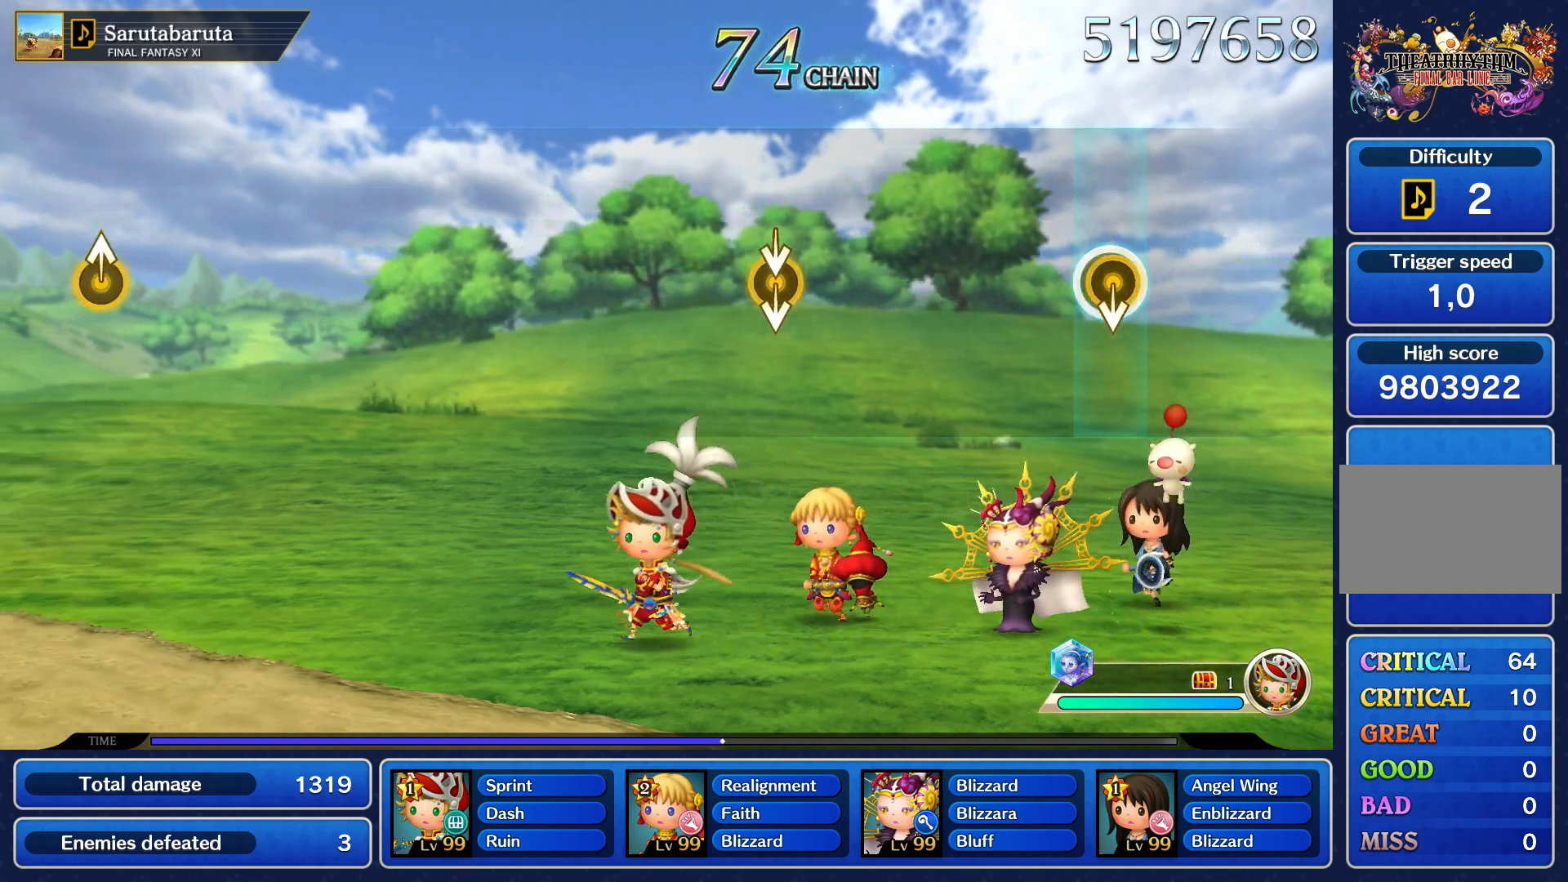
{"dt_ms": 500, "buttons": [], "left_stick": "center", "right_stick": "center", "events": []}
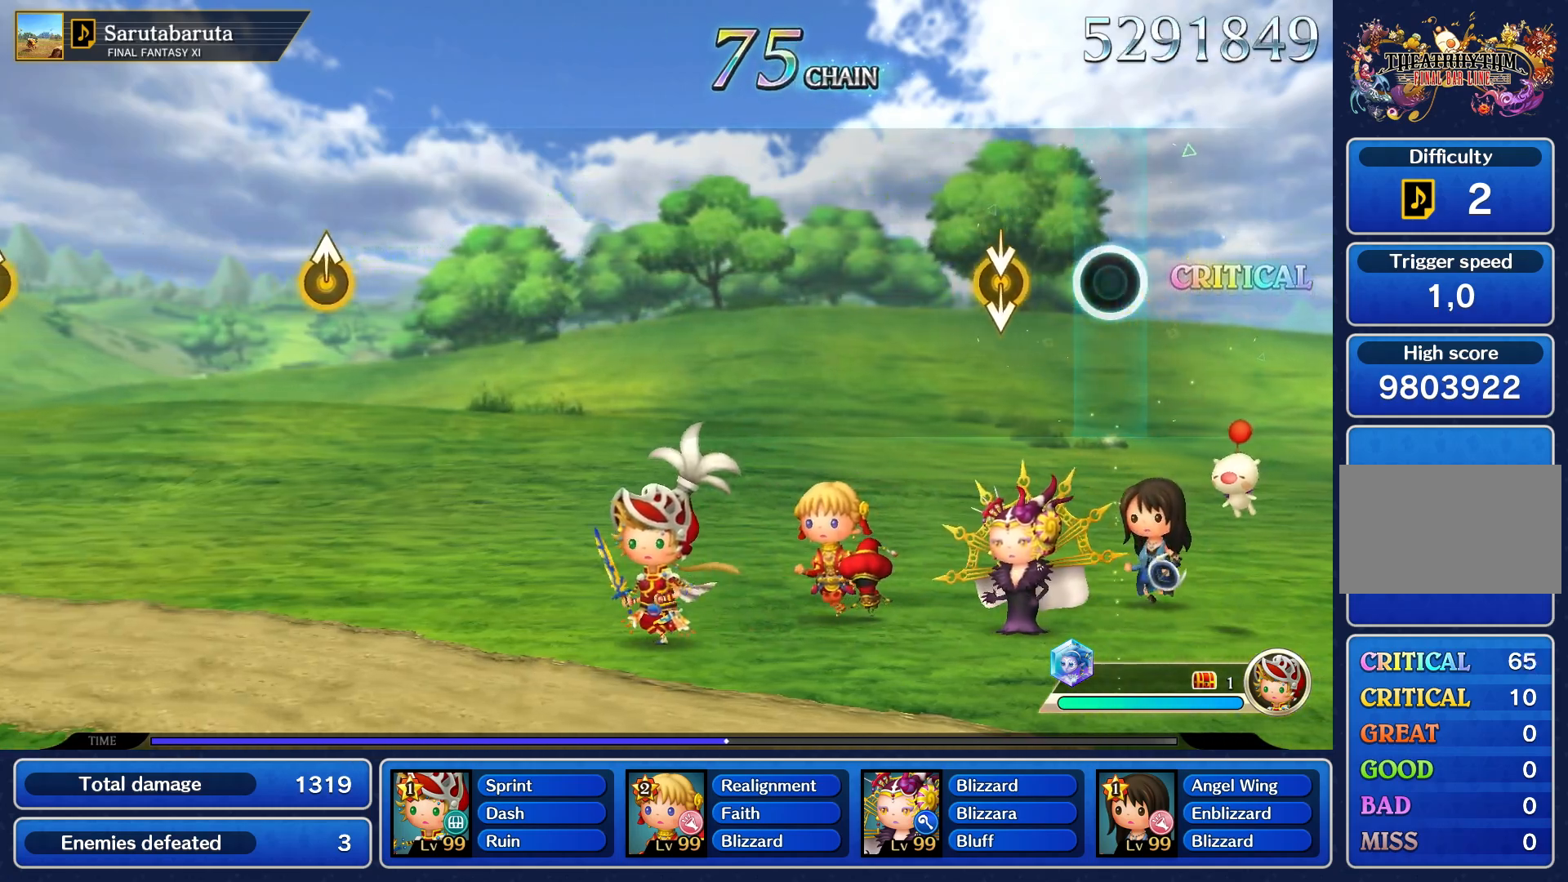
{"dt_ms": 500, "buttons": [], "left_stick": "center", "right_stick": "center", "events": []}
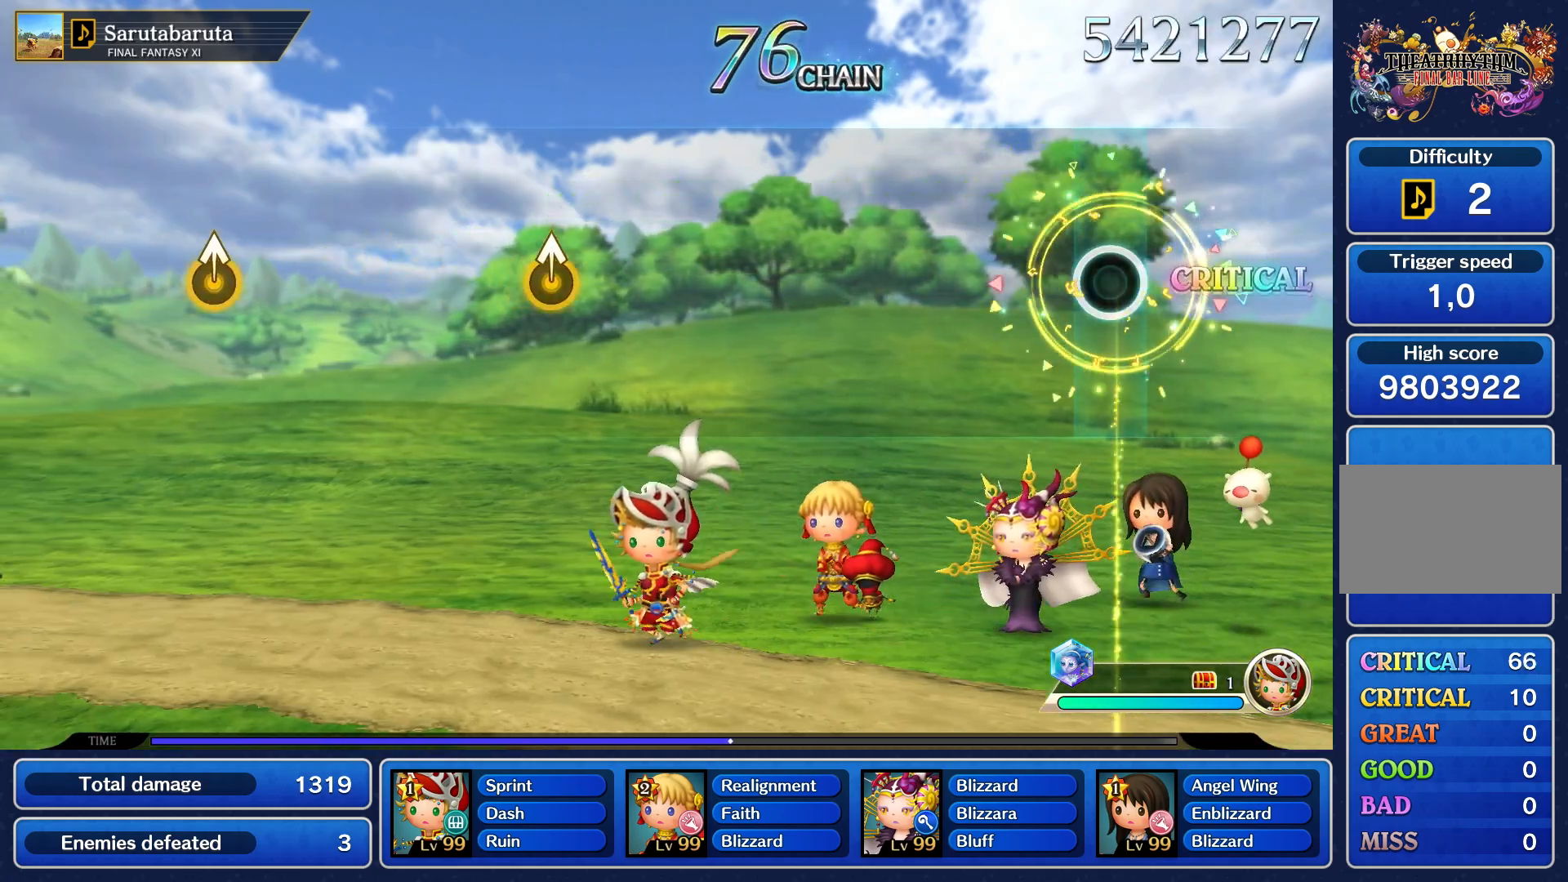
{"dt_ms": 500, "buttons": [], "left_stick": "center", "right_stick": "center", "events": []}
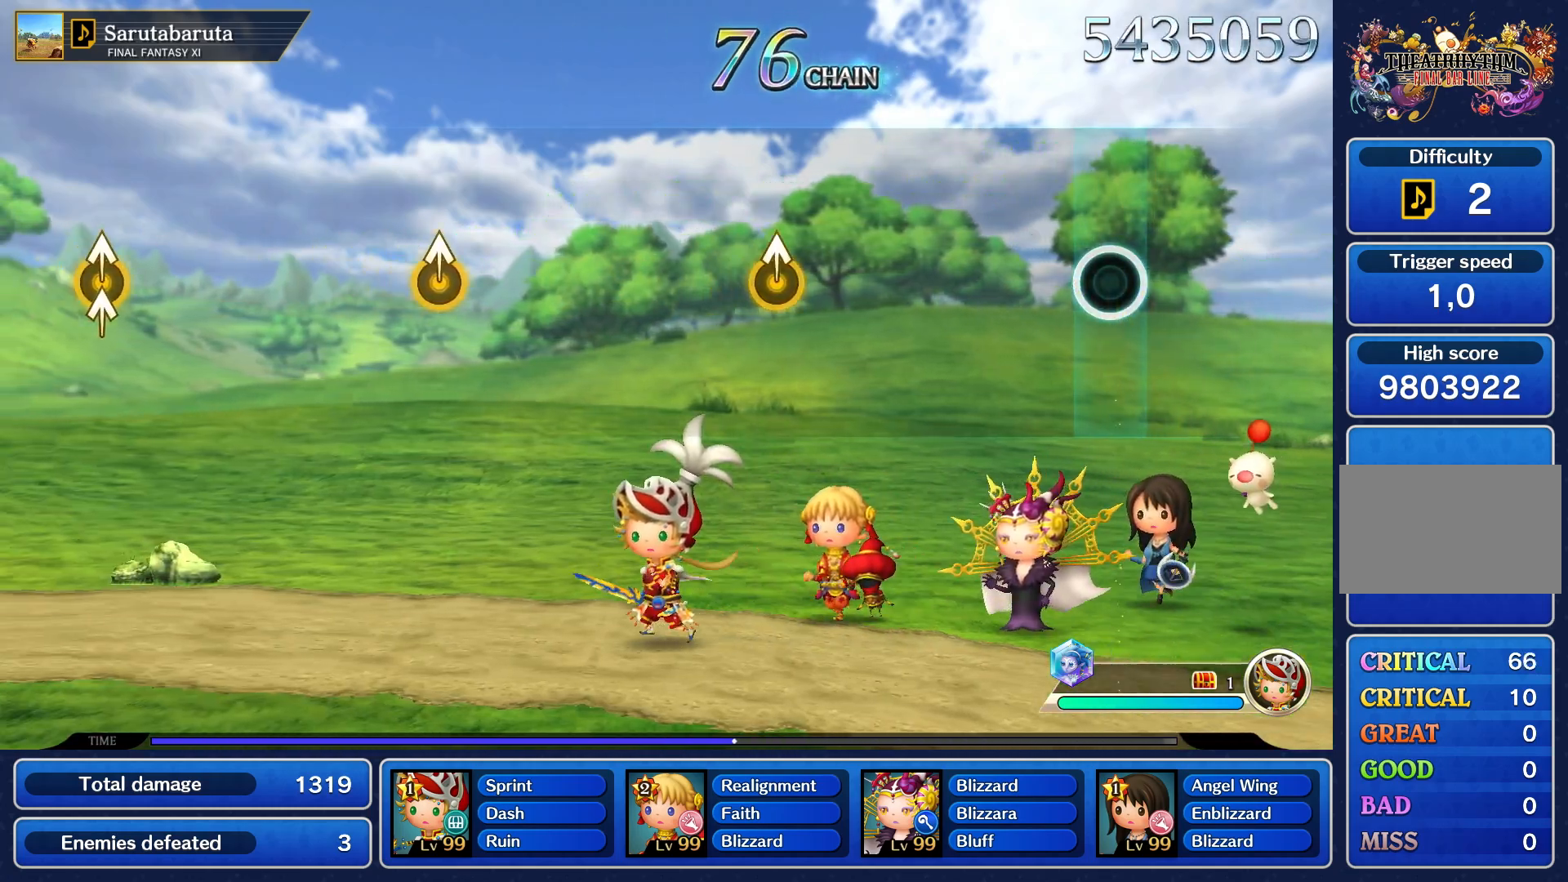
{"dt_ms": 500, "buttons": [], "left_stick": "center", "right_stick": "center", "events": []}
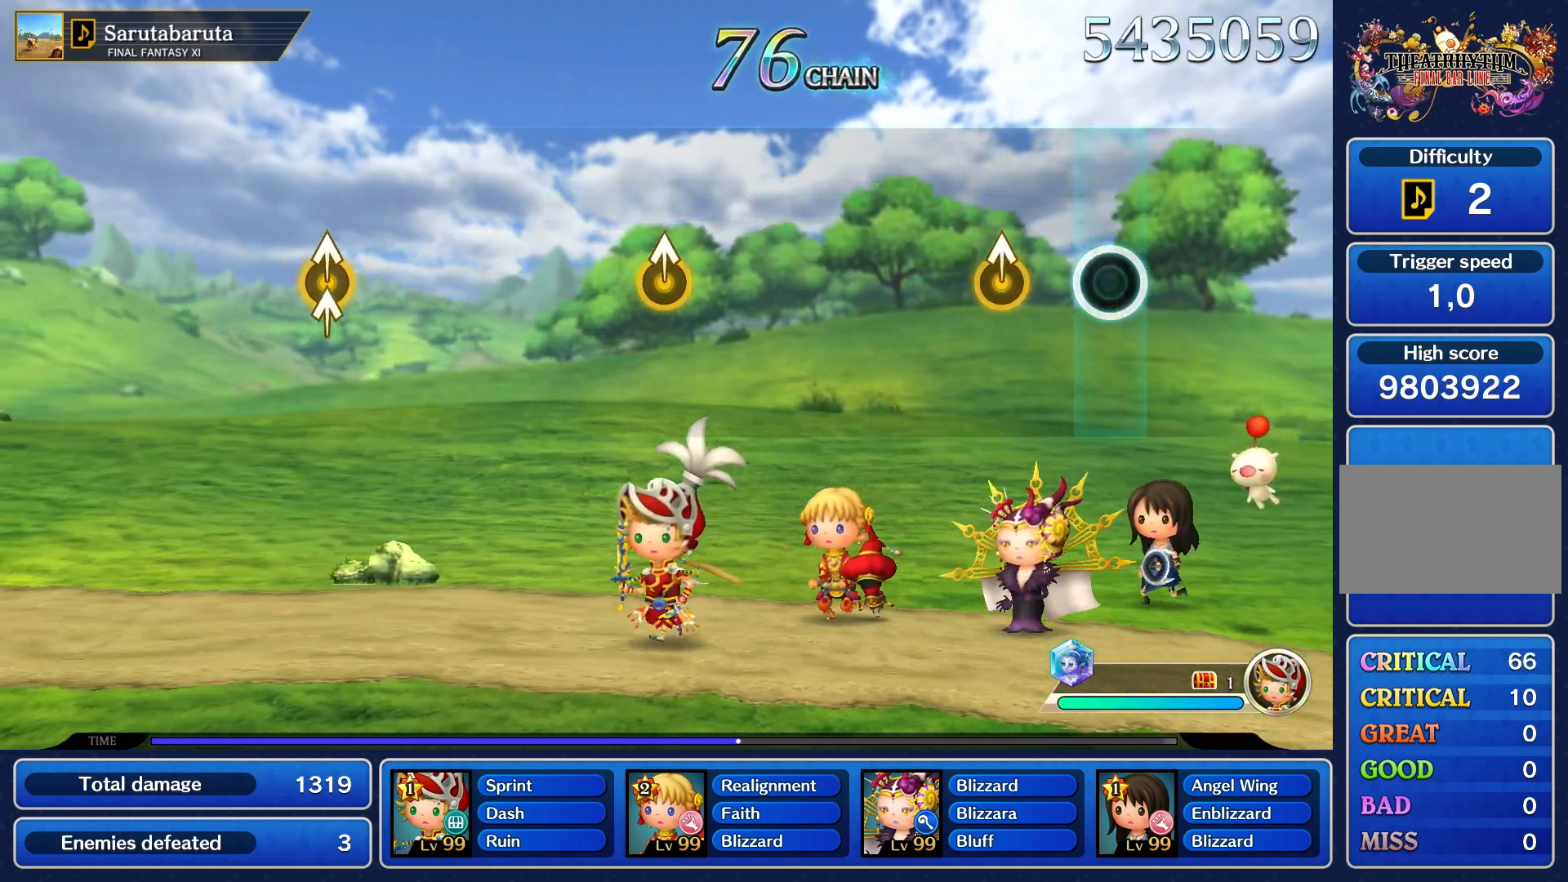
{"dt_ms": 500, "buttons": [], "left_stick": "center", "right_stick": "center", "events": [[233, "left_stick", "up"], [333, "left_stick", "center"]]}
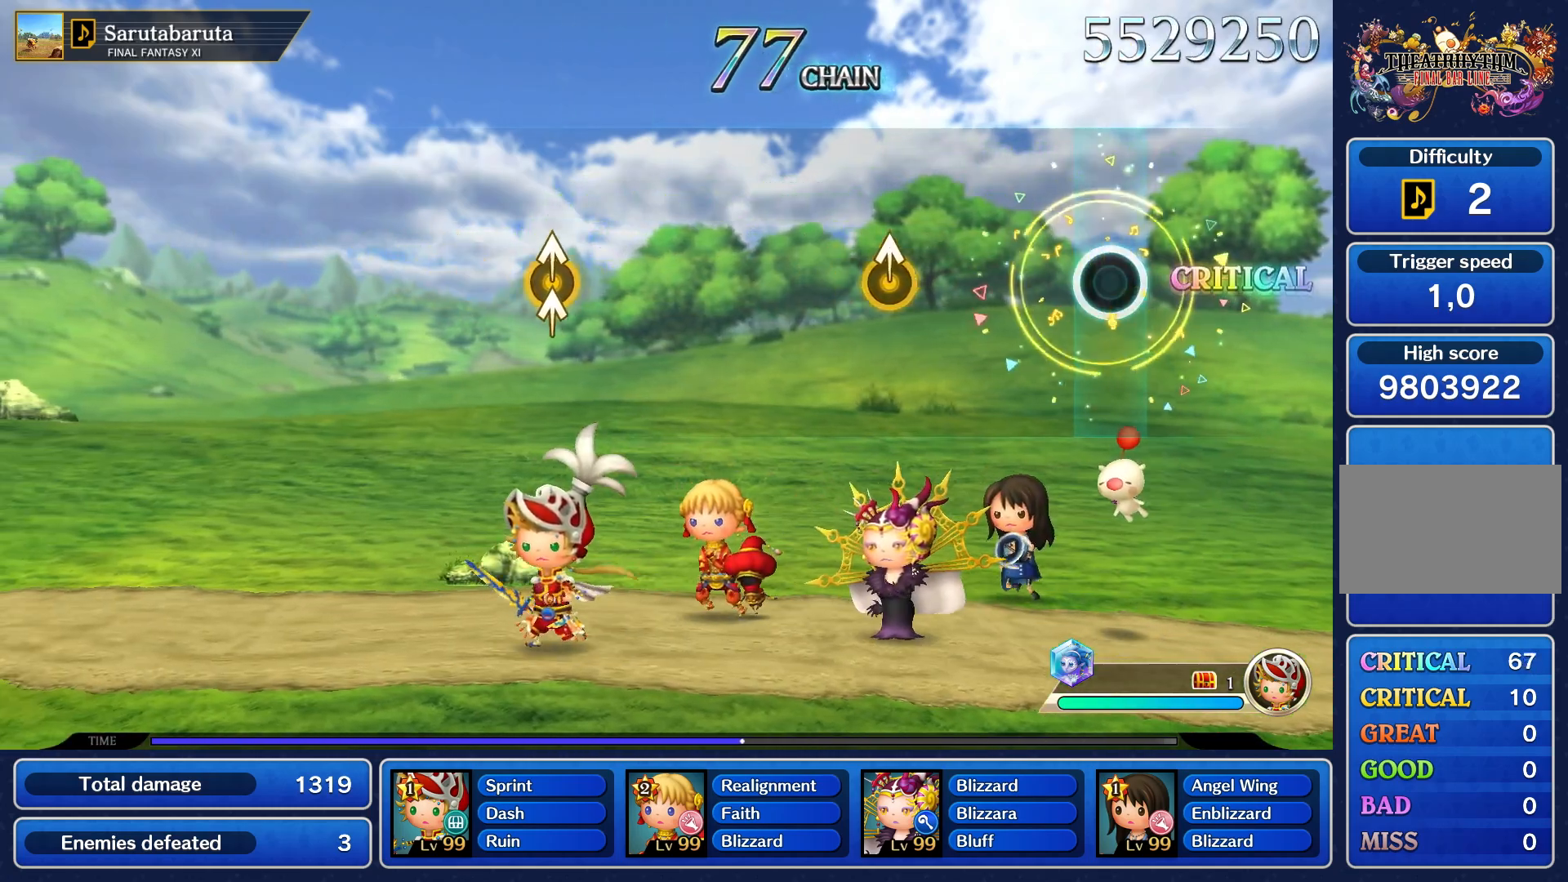
{"dt_ms": 500, "buttons": [], "left_stick": "up", "right_stick": "center", "events": [[483, "left_stick", "up"]]}
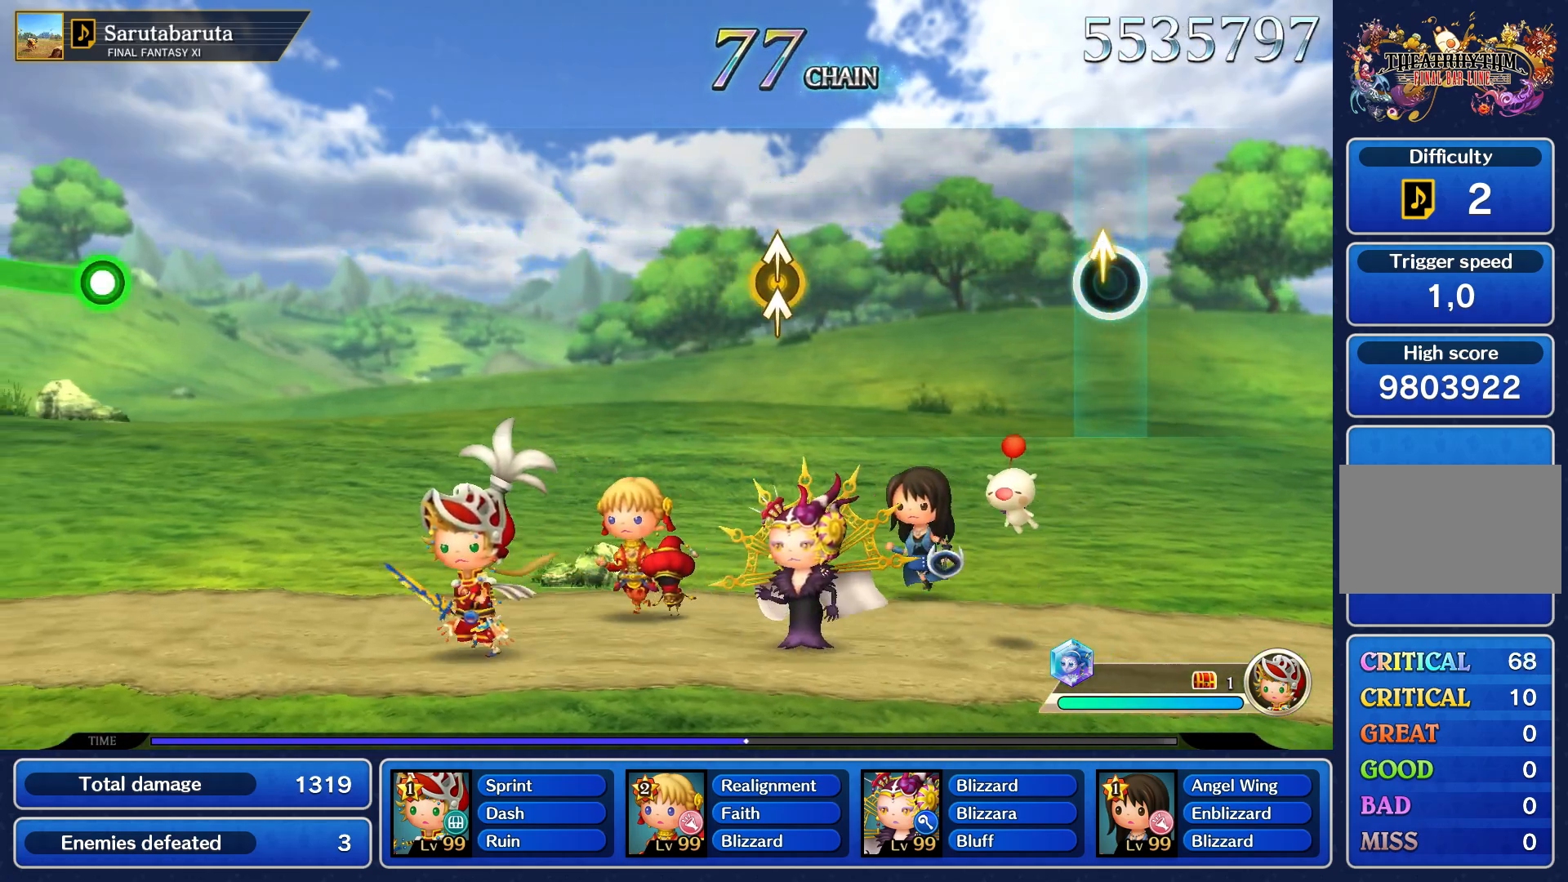
{"dt_ms": 500, "buttons": [], "left_stick": "center", "right_stick": "center", "events": [[67, "left_stick", "center"]]}